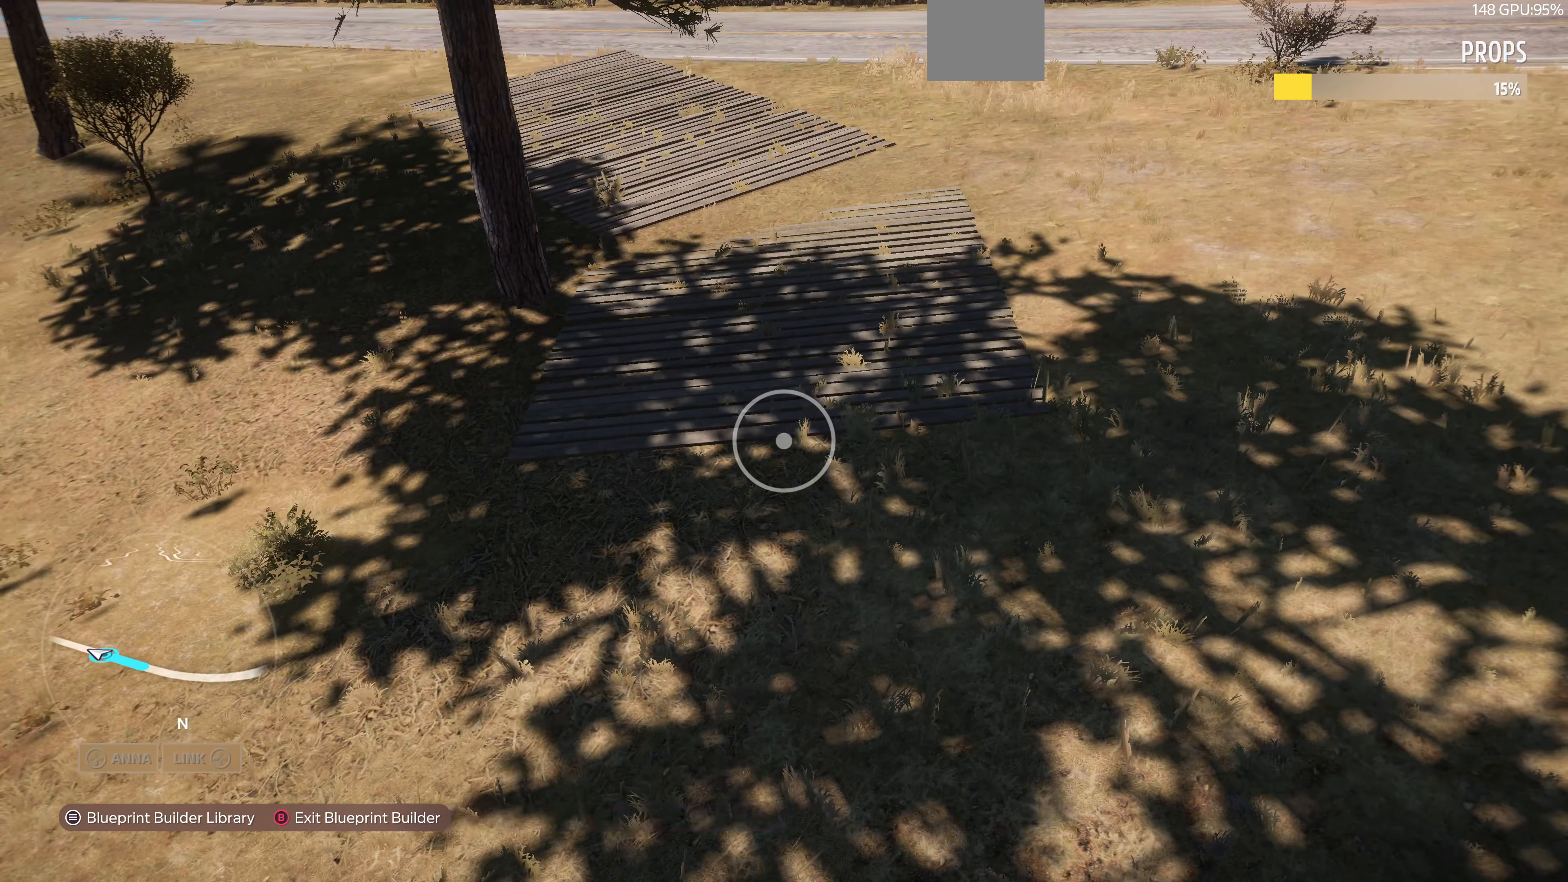
Gameplay with a controller (PlayStation layout); each line is a JSON object with the inputs held at the frame after it. "events" lists button and stick changes between this image and that frame as [ms after this image, input, new state], when the widget could be followed in between.
{"buttons": ["R2"], "left_stick": "up", "right_stick": "left", "events": [[66, "left_stick", "up"], [133, "CROSS", "up"], [400, "right_stick", "left"], [466, "R2", "down"]]}
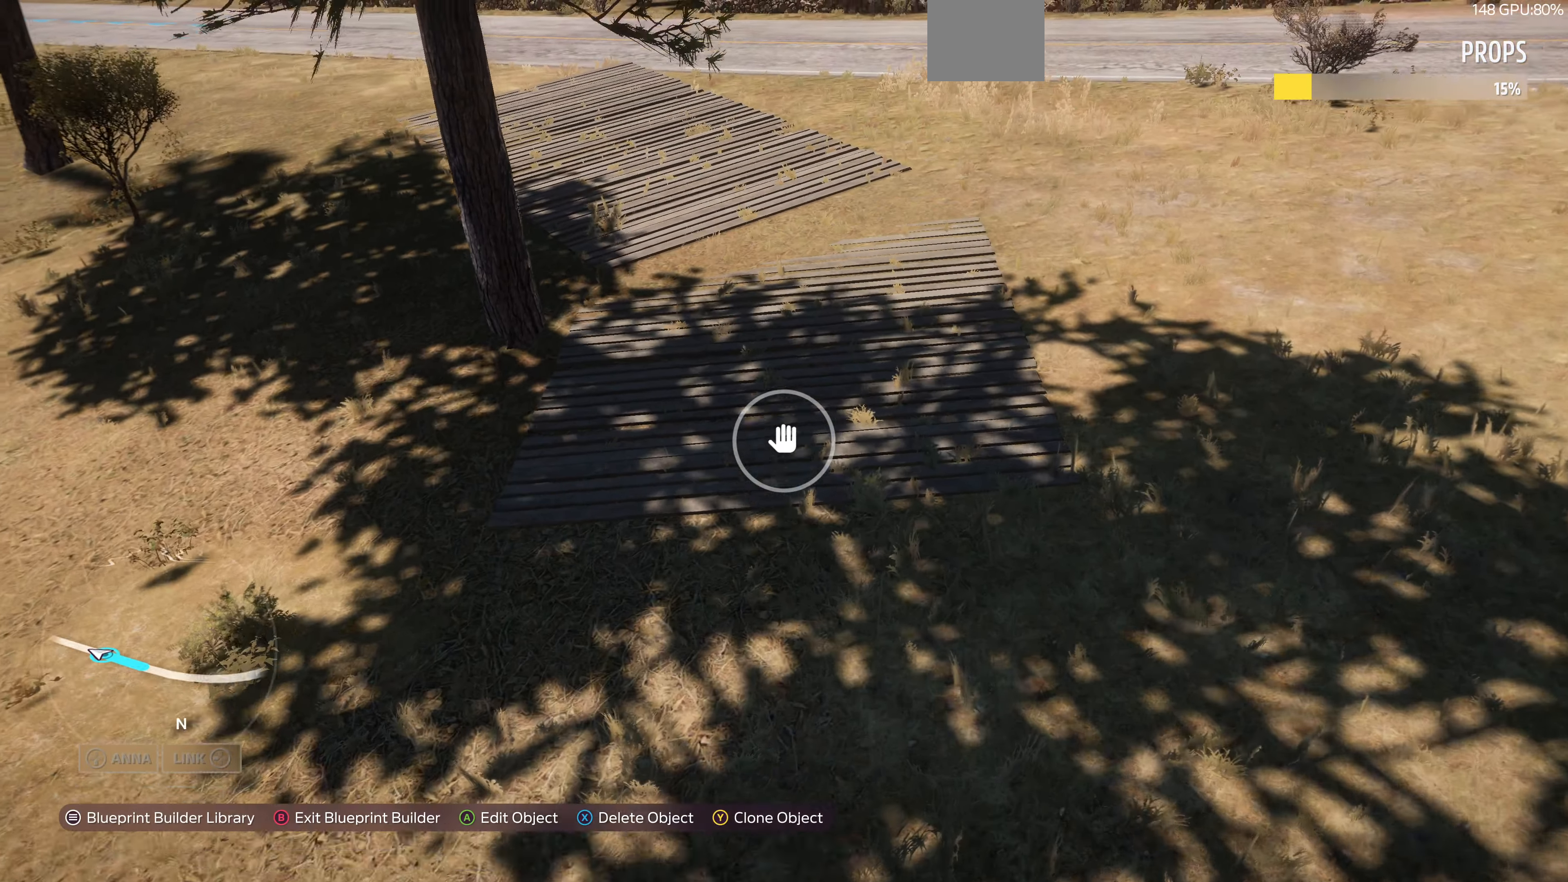
{"buttons": [], "left_stick": "up", "right_stick": "left", "events": [[133, "right_stick", "up-left"], [233, "R2", "up"], [366, "right_stick", "left"]]}
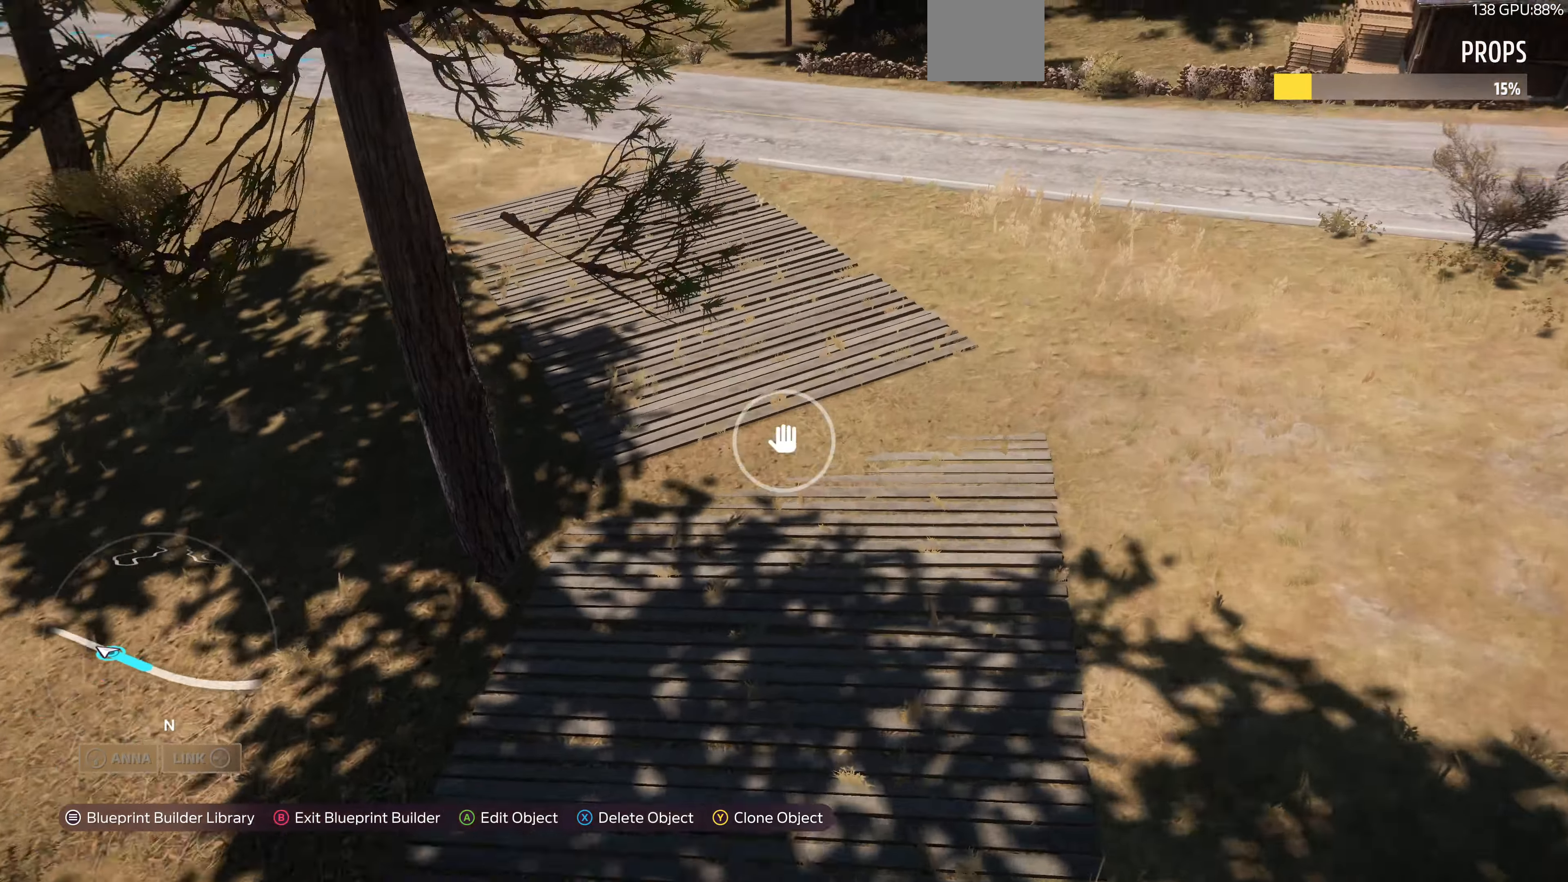
{"buttons": [], "left_stick": "center", "right_stick": "center", "events": [[234, "right_stick", "center"], [267, "left_stick", "center"], [334, "CROSS", "down"], [467, "CROSS", "up"]]}
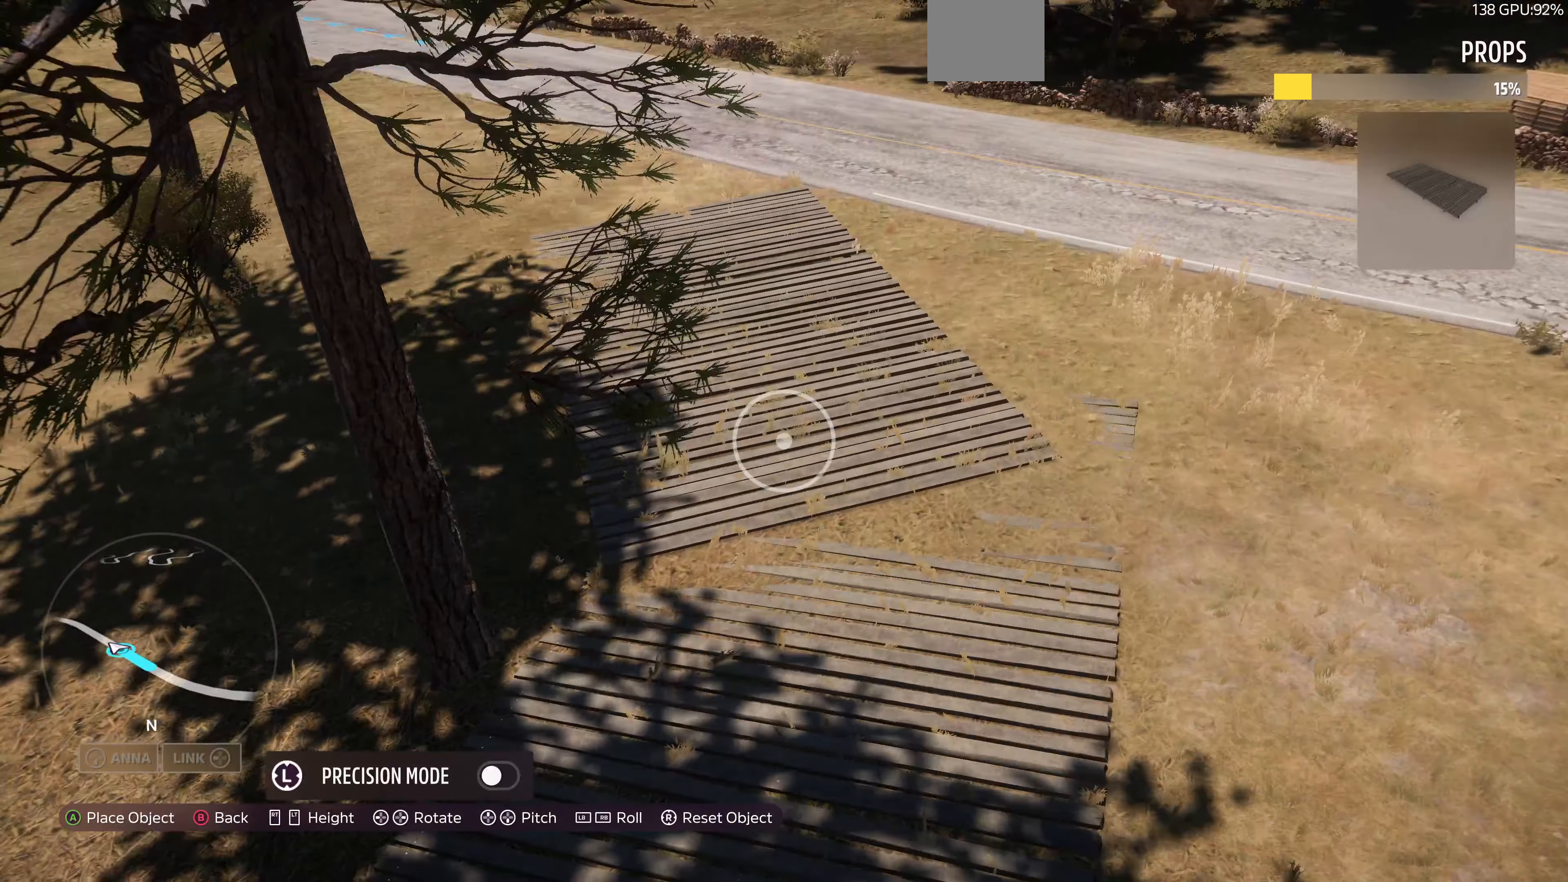
{"buttons": [], "left_stick": "center", "right_stick": "center", "events": [[200, "DPAD_DOWN", "down"], [267, "DPAD_DOWN", "up"]]}
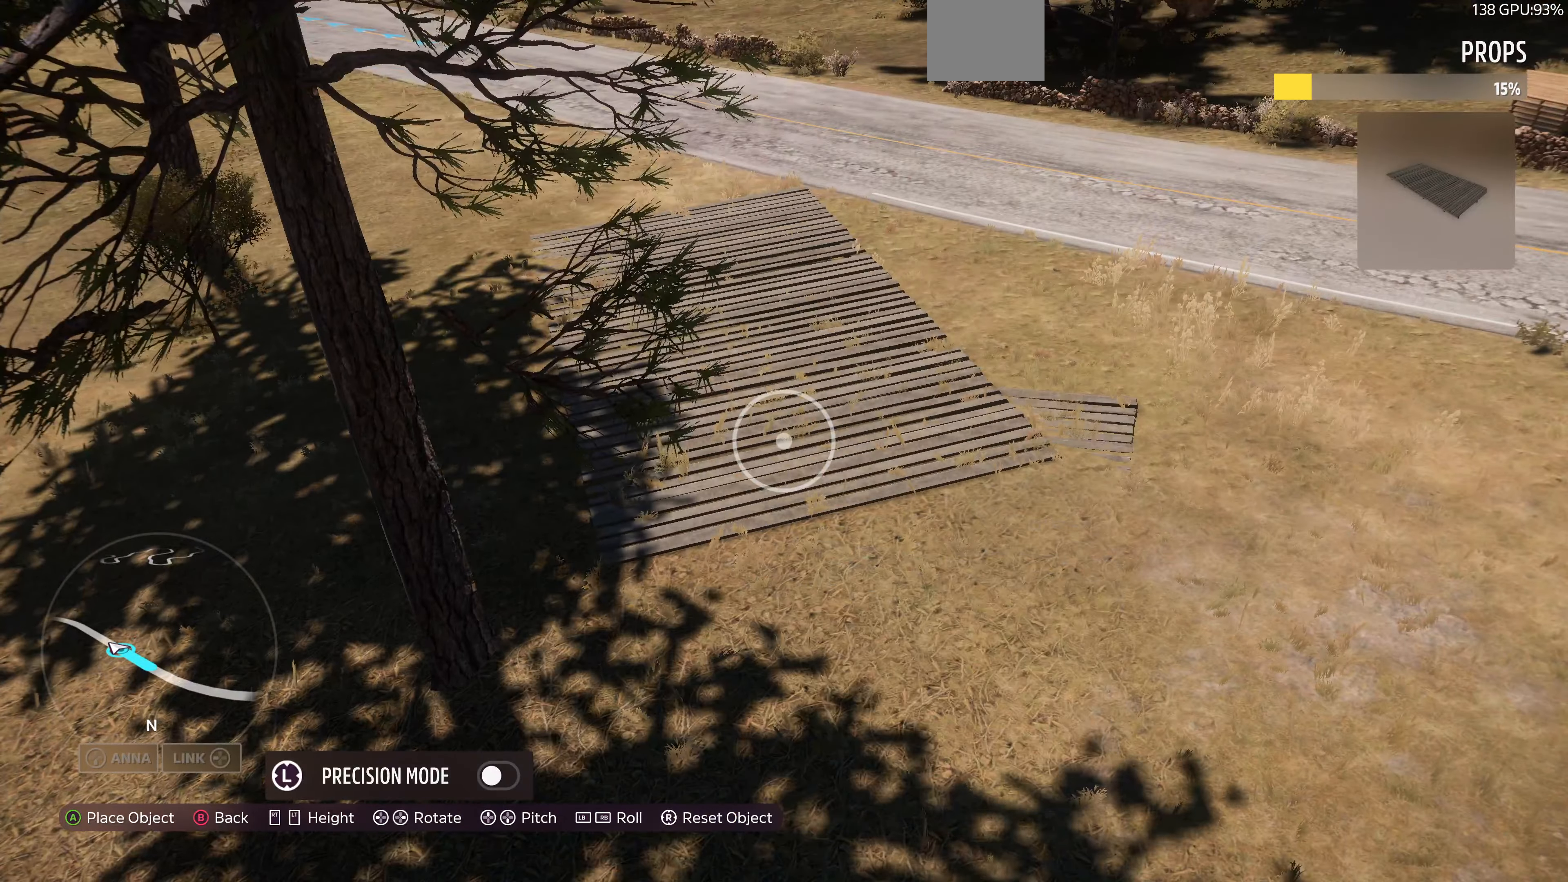
{"buttons": ["CIRCLE"], "left_stick": "center", "right_stick": "center", "events": [[434, "CIRCLE", "down"]]}
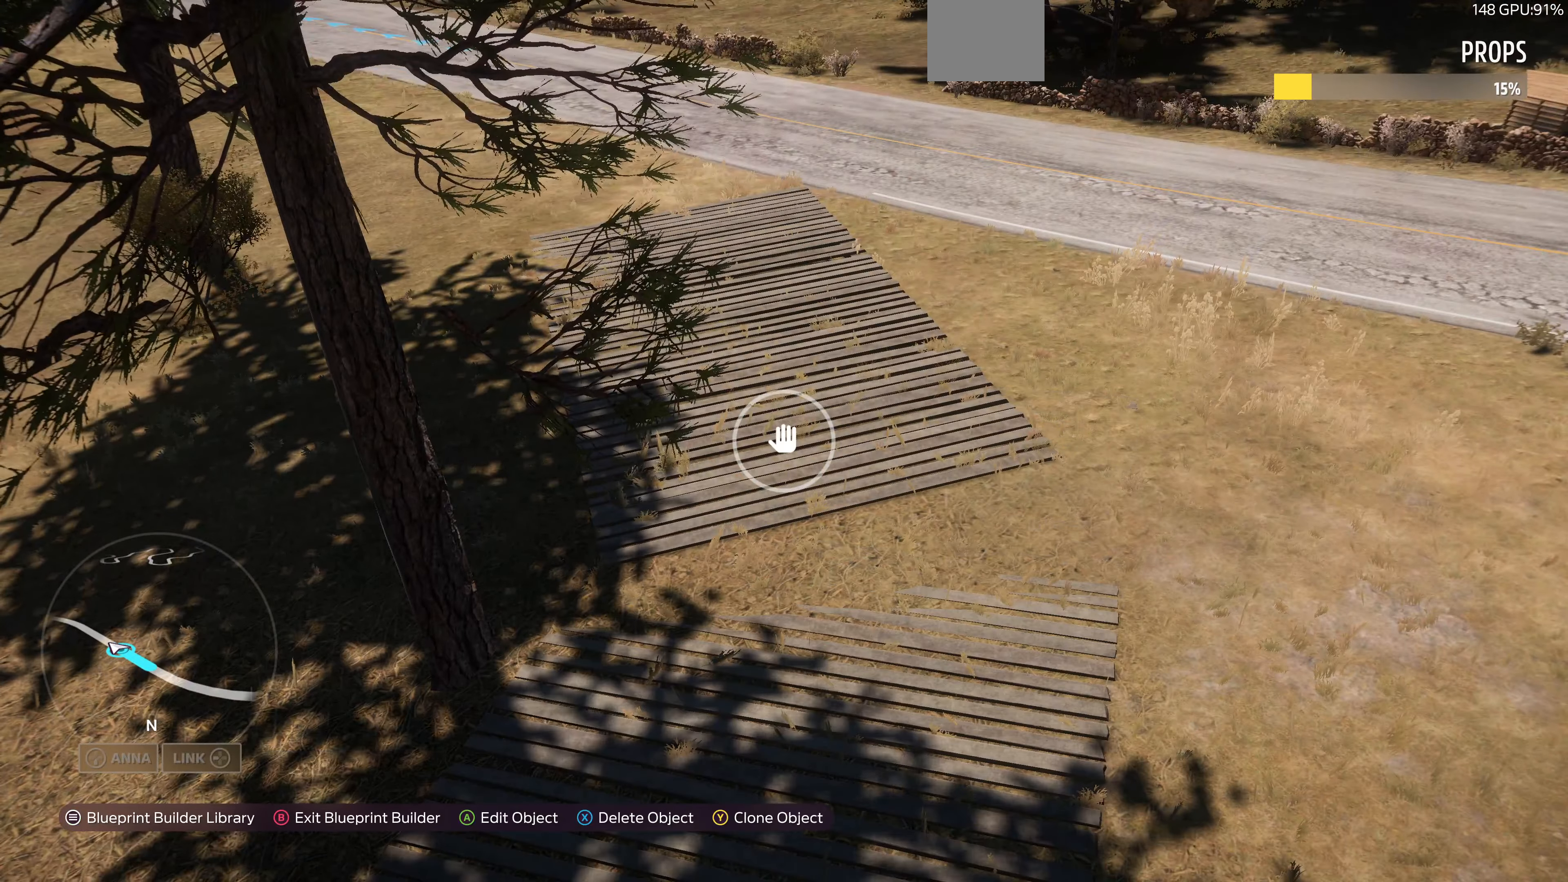
{"buttons": [], "left_stick": "center", "right_stick": "up", "events": [[34, "CIRCLE", "up"], [267, "right_stick", "up"]]}
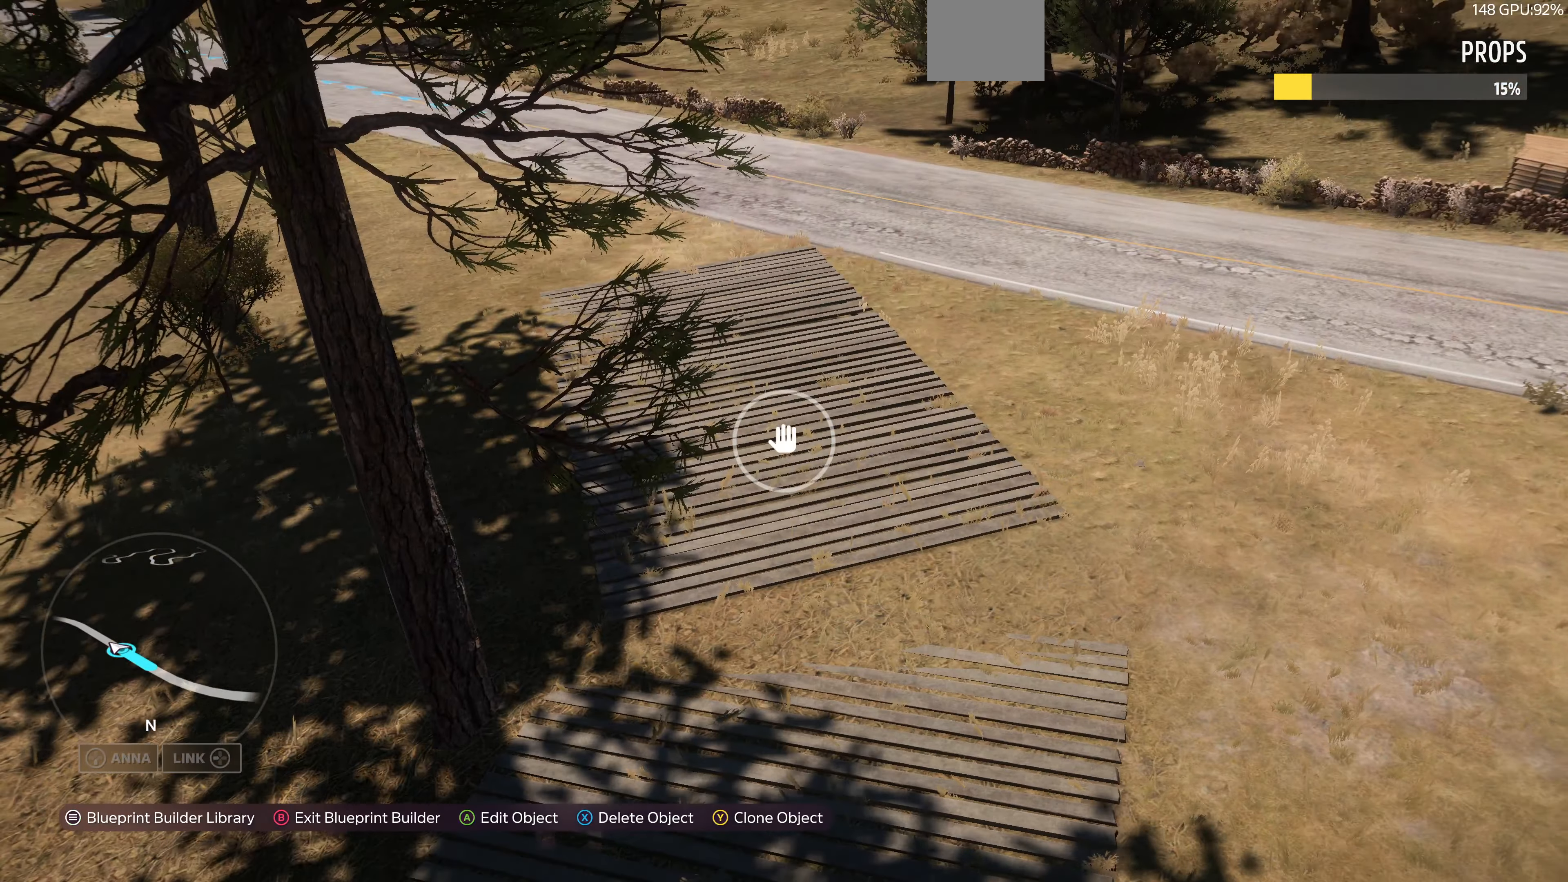
{"buttons": [], "left_stick": "center", "right_stick": "center", "events": [[67, "right_stick", "center"], [134, "CROSS", "down"], [267, "CROSS", "up"]]}
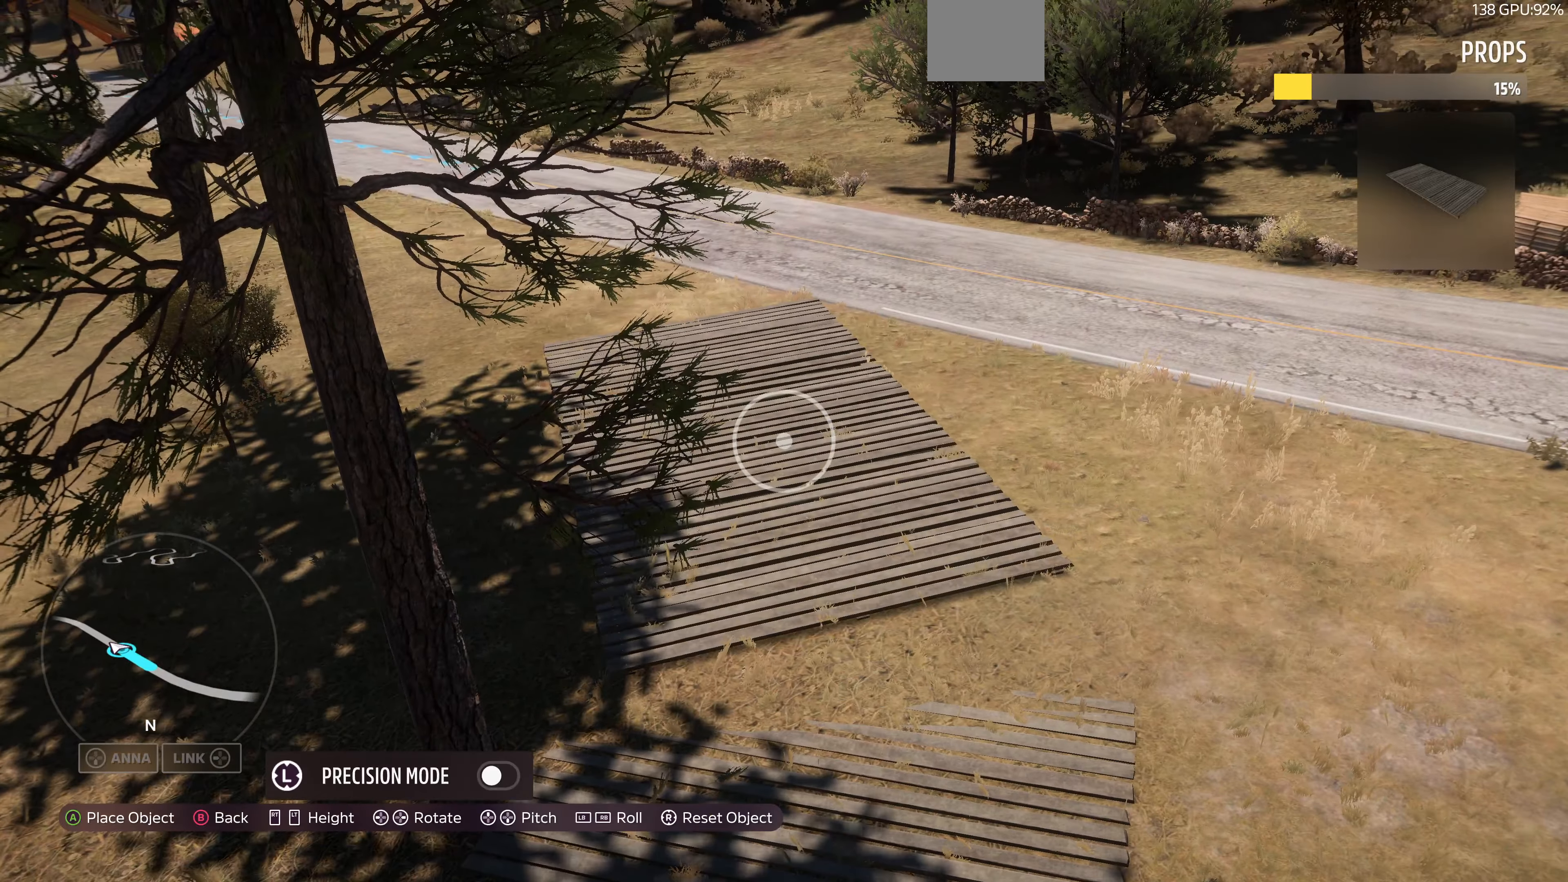
{"buttons": [], "left_stick": "center", "right_stick": "center", "events": [[34, "DPAD_UP", "down"], [67, "DPAD_UP", "up"], [367, "DPAD_DOWN", "down"], [467, "DPAD_DOWN", "up"]]}
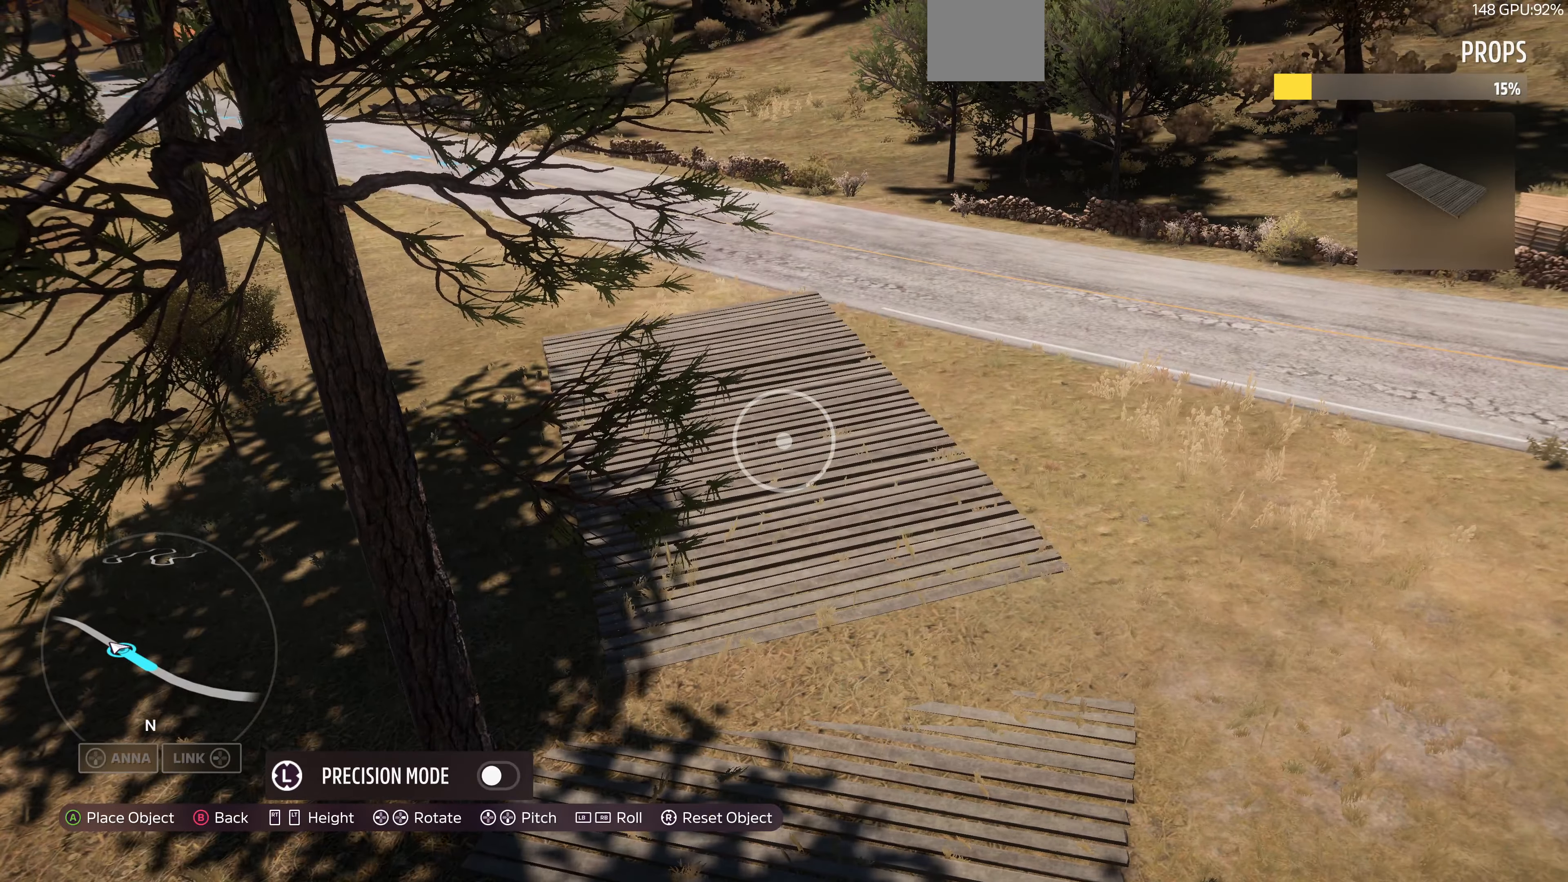
{"buttons": [], "left_stick": "center", "right_stick": "center", "events": [[200, "L3", "down"], [300, "L3", "up"], [434, "L2", "down"], [500, "L2", "up"]]}
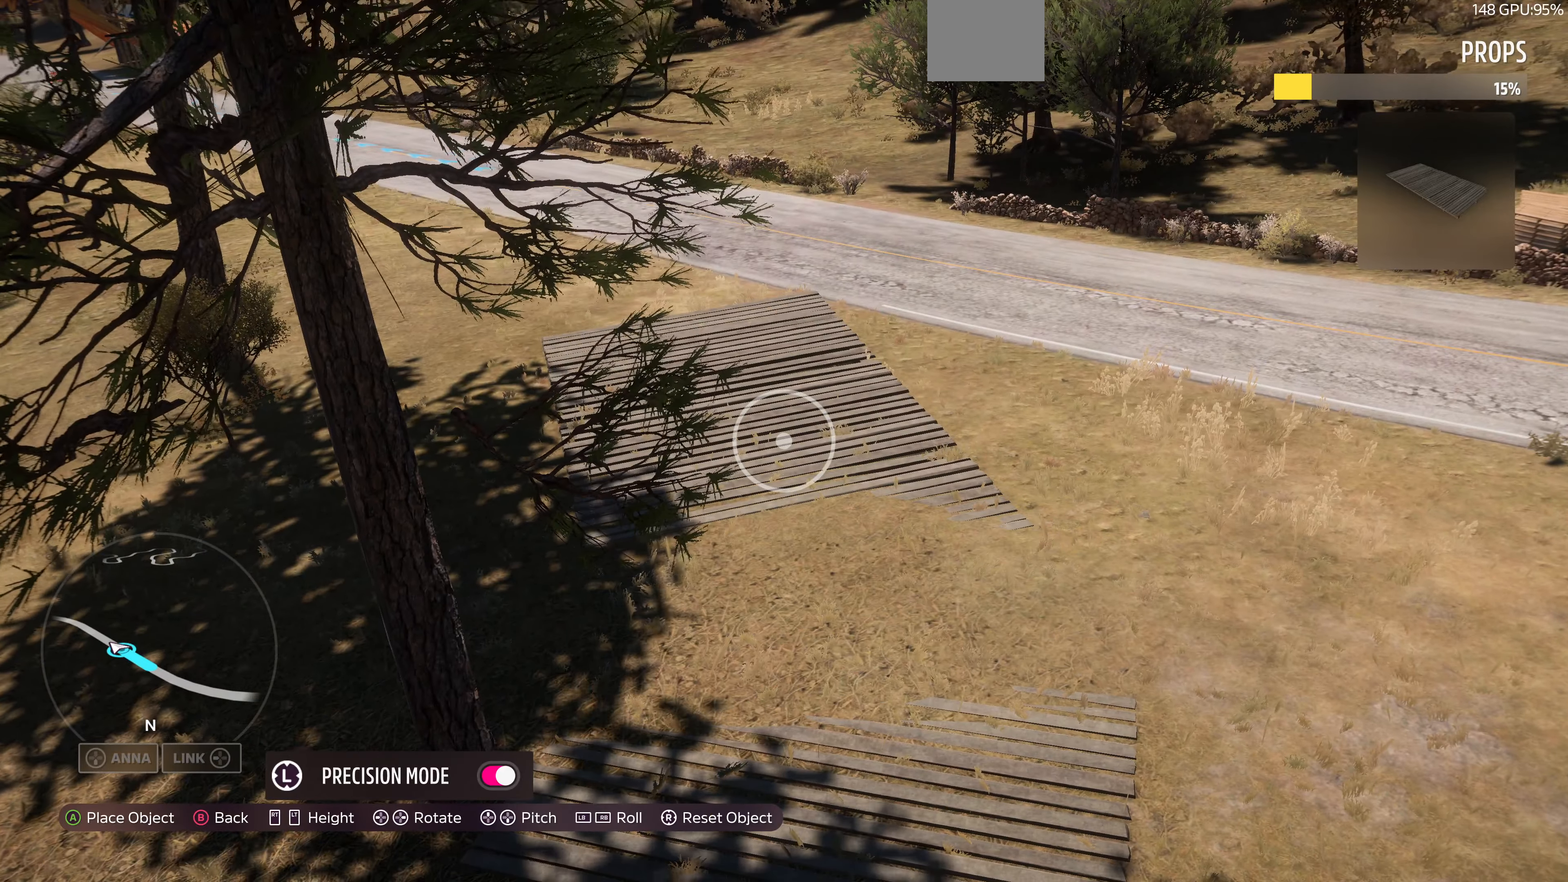
{"buttons": [], "left_stick": "center", "right_stick": "center", "events": [[334, "DPAD_UP", "down"], [400, "DPAD_UP", "up"]]}
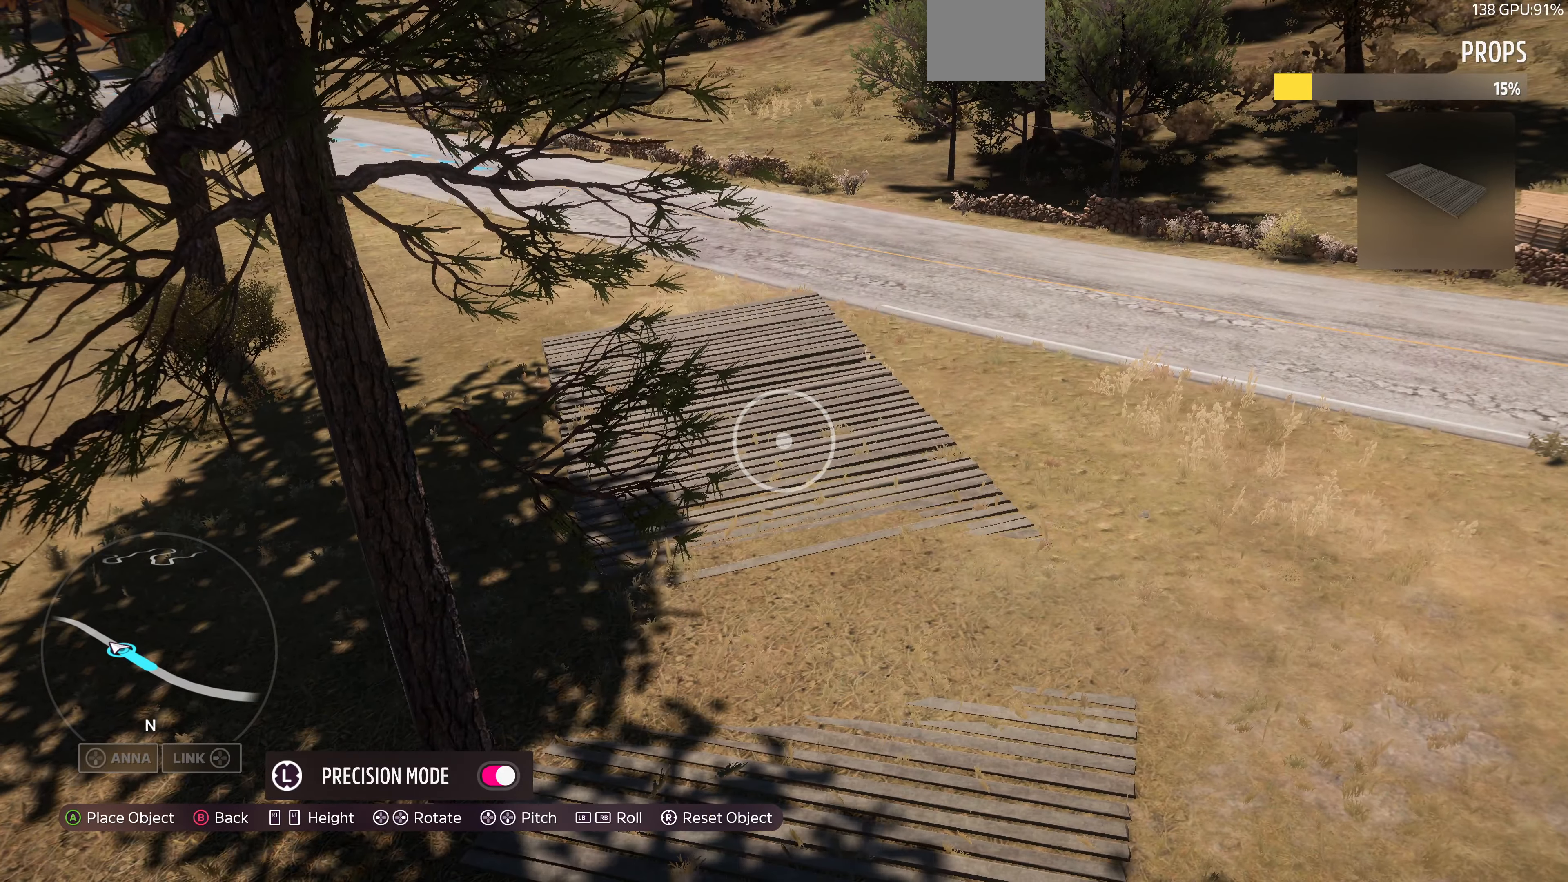
{"buttons": ["DPAD_UP"], "left_stick": "center", "right_stick": "center", "events": [[400, "DPAD_UP", "down"]]}
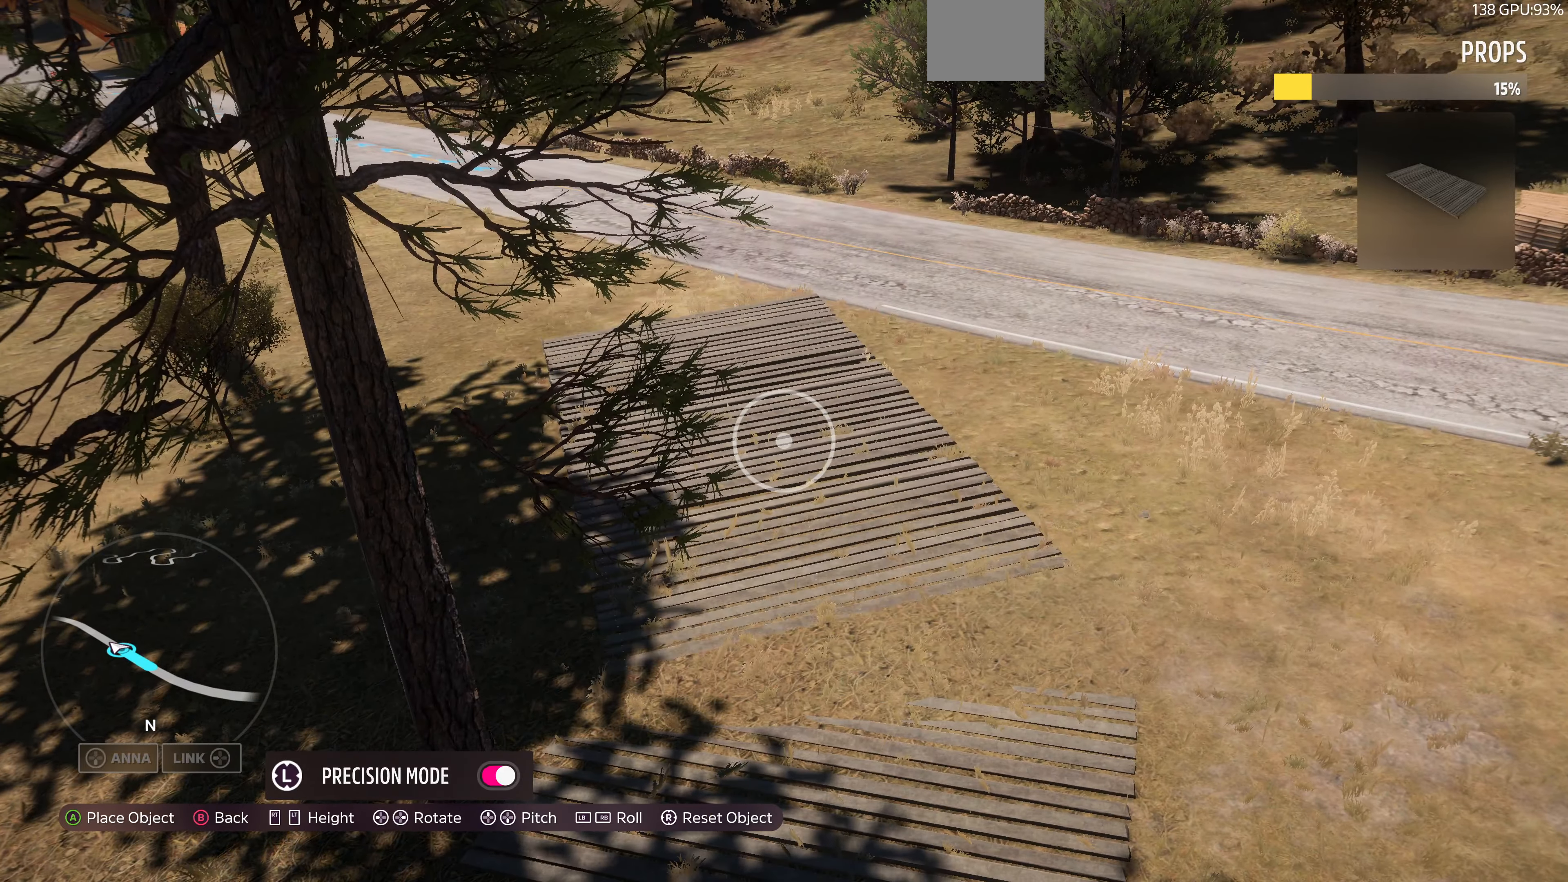
{"buttons": [], "left_stick": "center", "right_stick": "center", "events": [[34, "DPAD_UP", "up"]]}
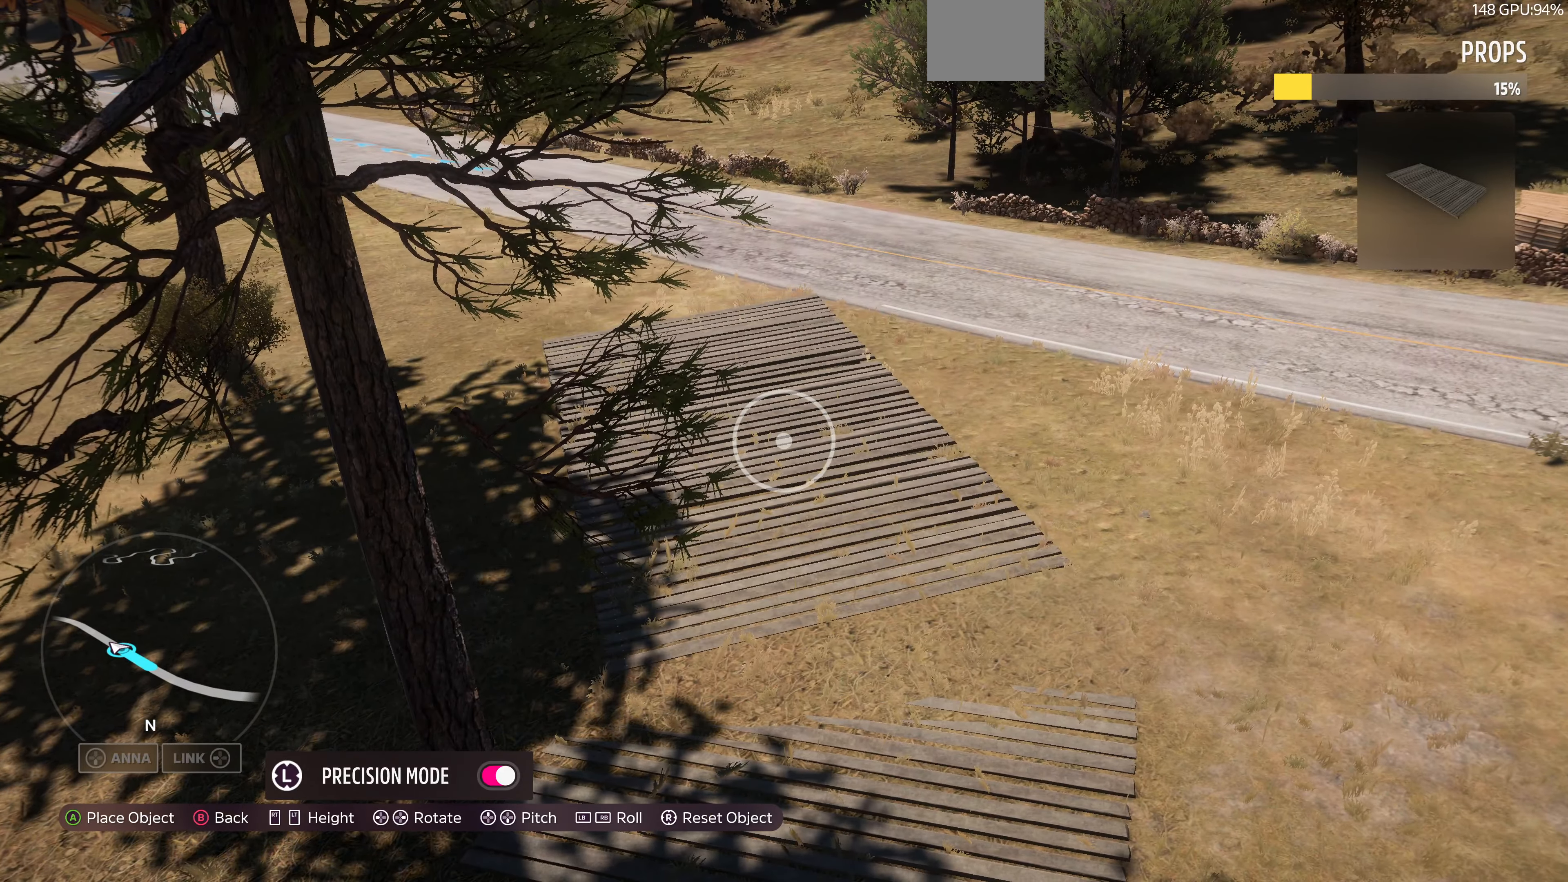
{"buttons": [], "left_stick": "center", "right_stick": "center", "events": [[167, "L2", "down"], [267, "L2", "up"]]}
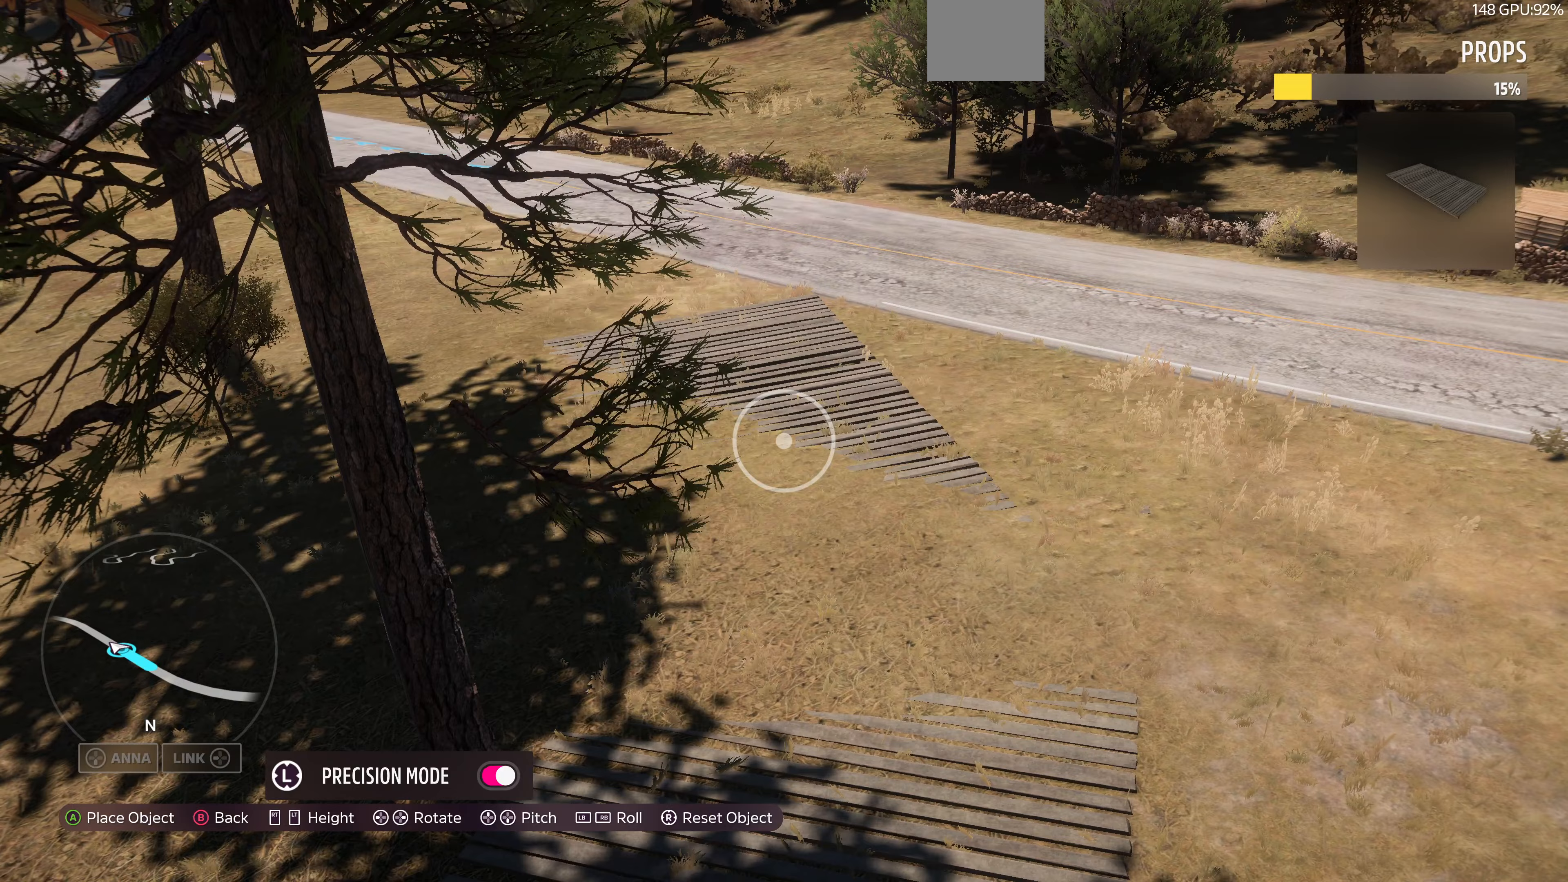
{"buttons": [], "left_stick": "center", "right_stick": "center", "events": [[333, "R2", "down"], [400, "R2", "up"]]}
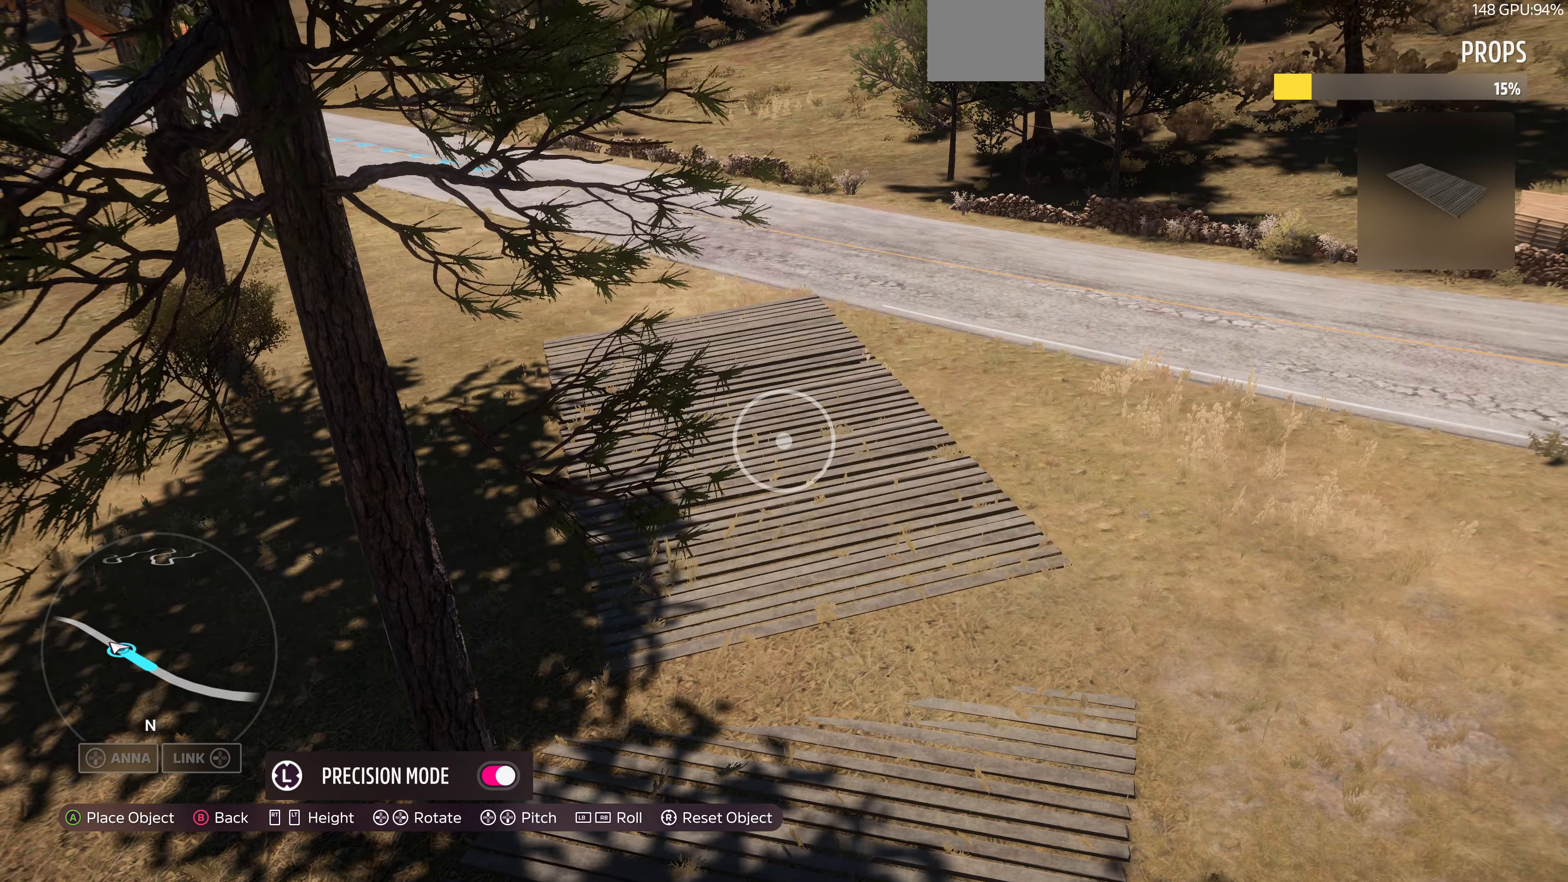
{"buttons": [], "left_stick": "center", "right_stick": "center", "events": [[333, "L2", "down"], [367, "L2", "up"]]}
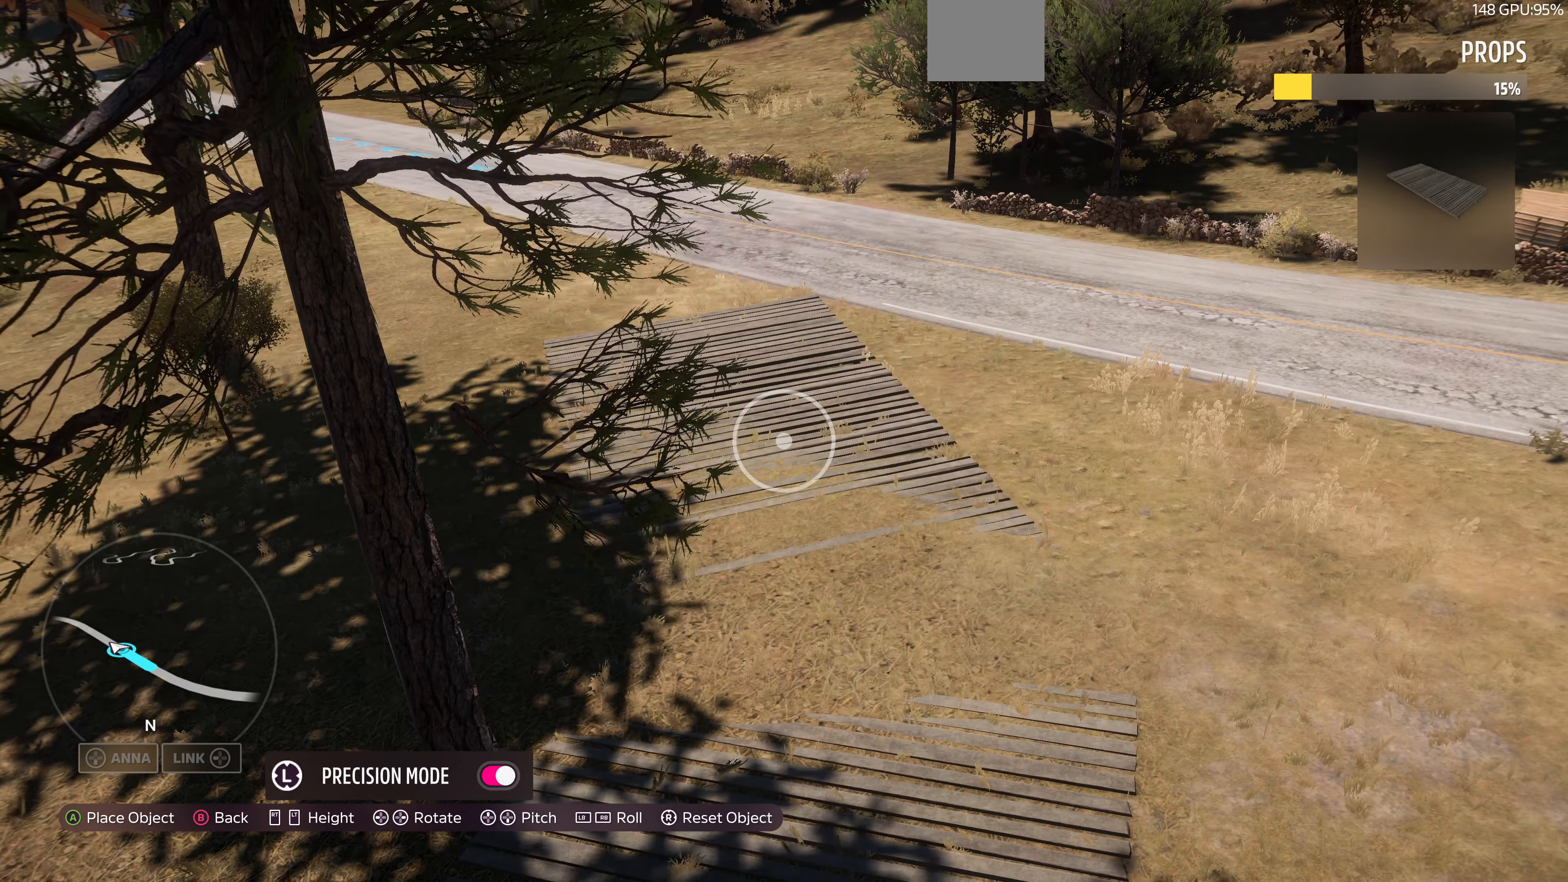
{"buttons": [], "left_stick": "center", "right_stick": "center", "events": [[167, "R2", "down"], [233, "R2", "up"]]}
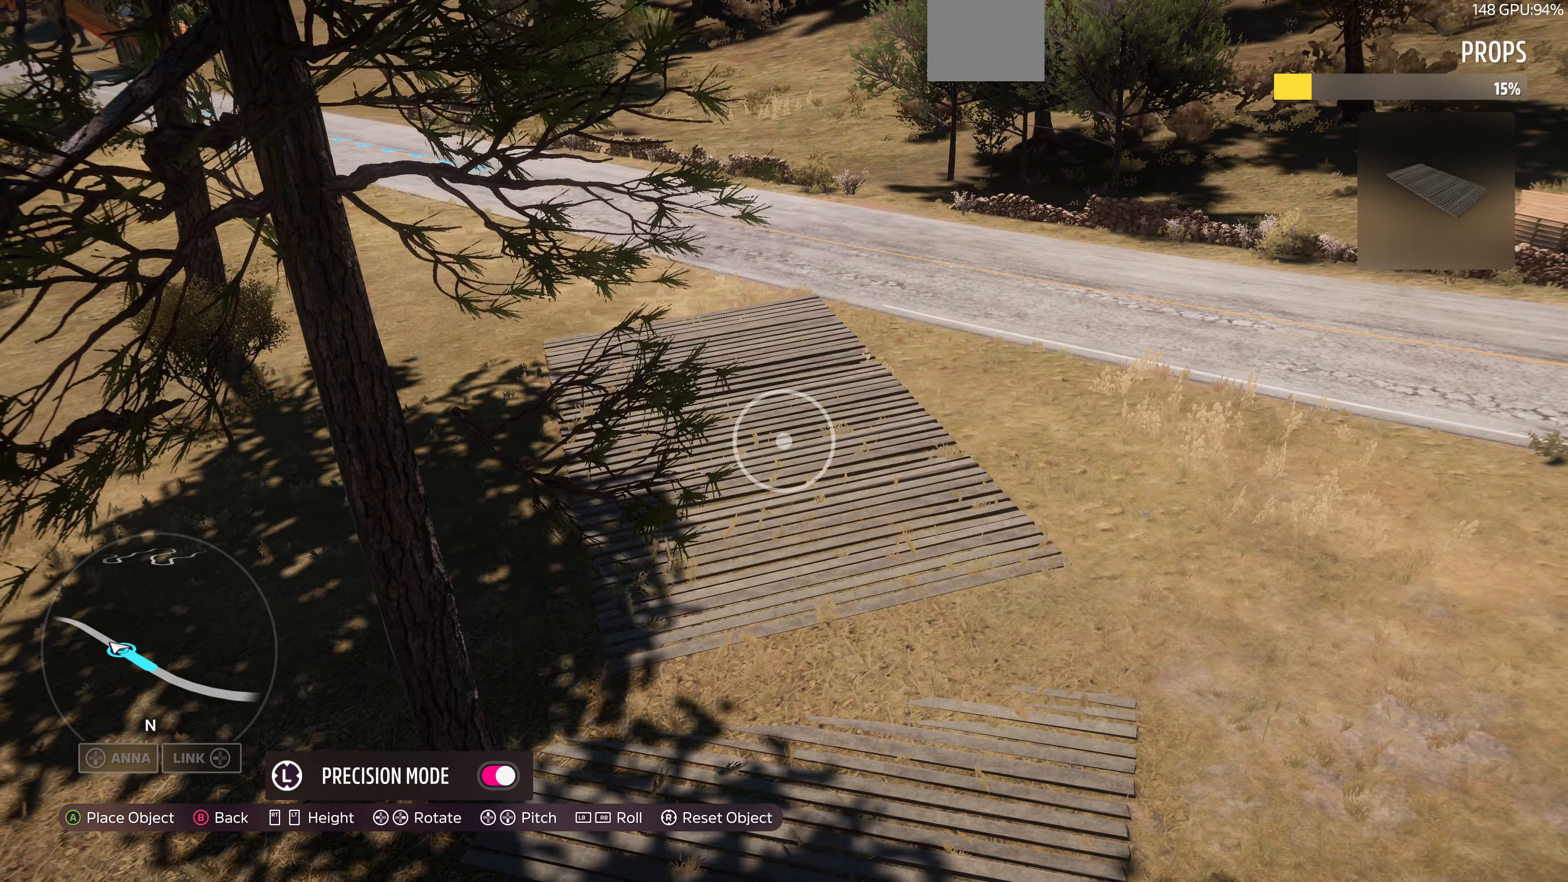
{"buttons": [], "left_stick": "center", "right_stick": "center", "events": [[67, "L2", "down"], [100, "L2", "up"], [433, "R2", "down"], [467, "R2", "up"]]}
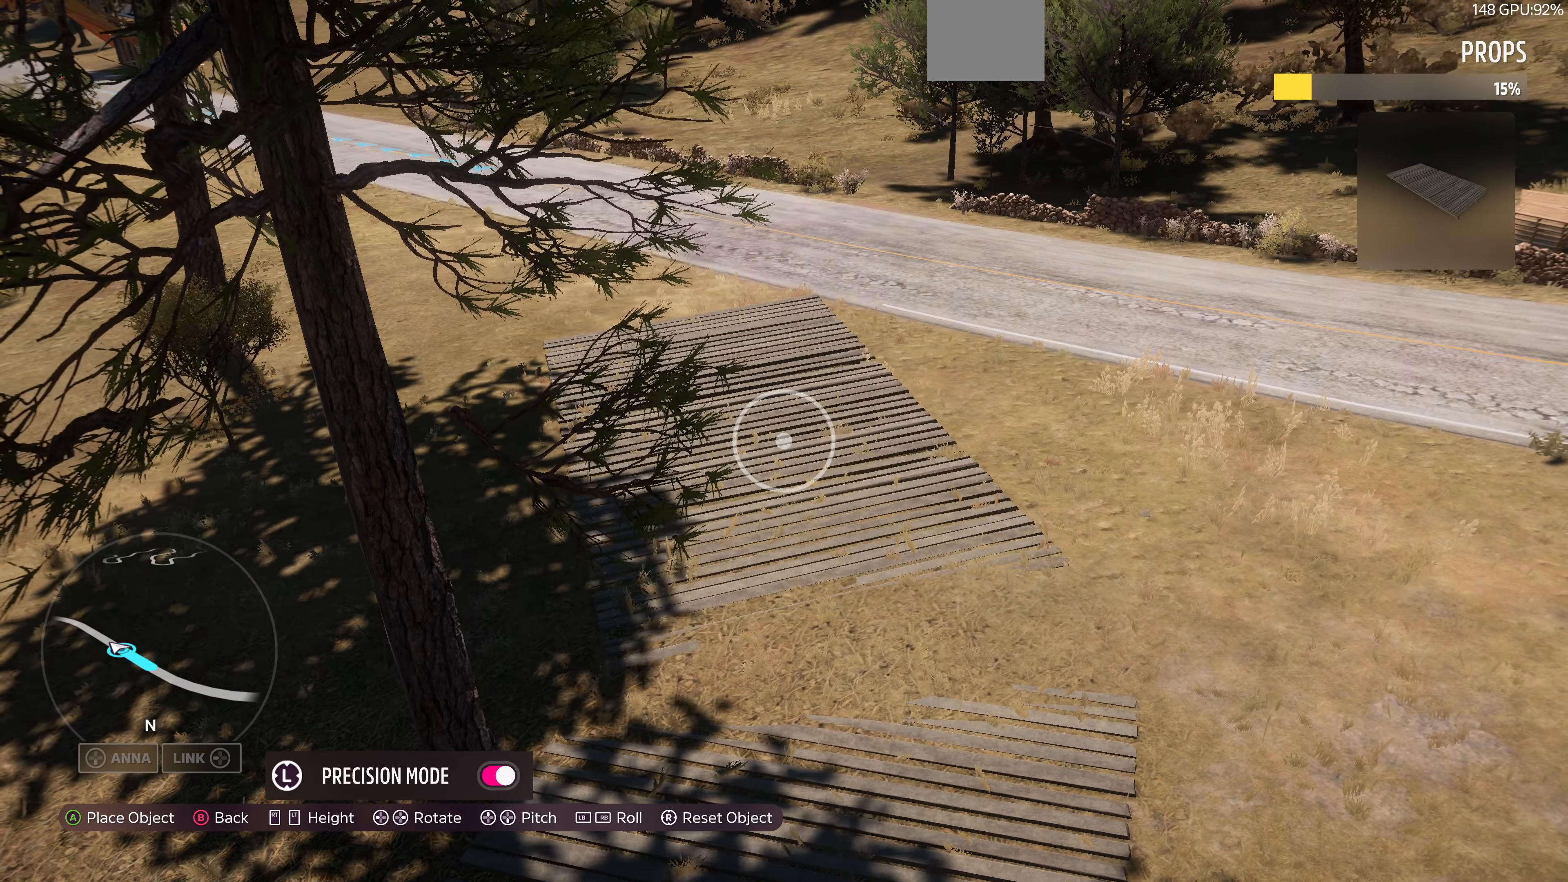
{"buttons": ["CROSS"], "left_stick": "center", "right_stick": "center", "events": [[400, "CROSS", "down"]]}
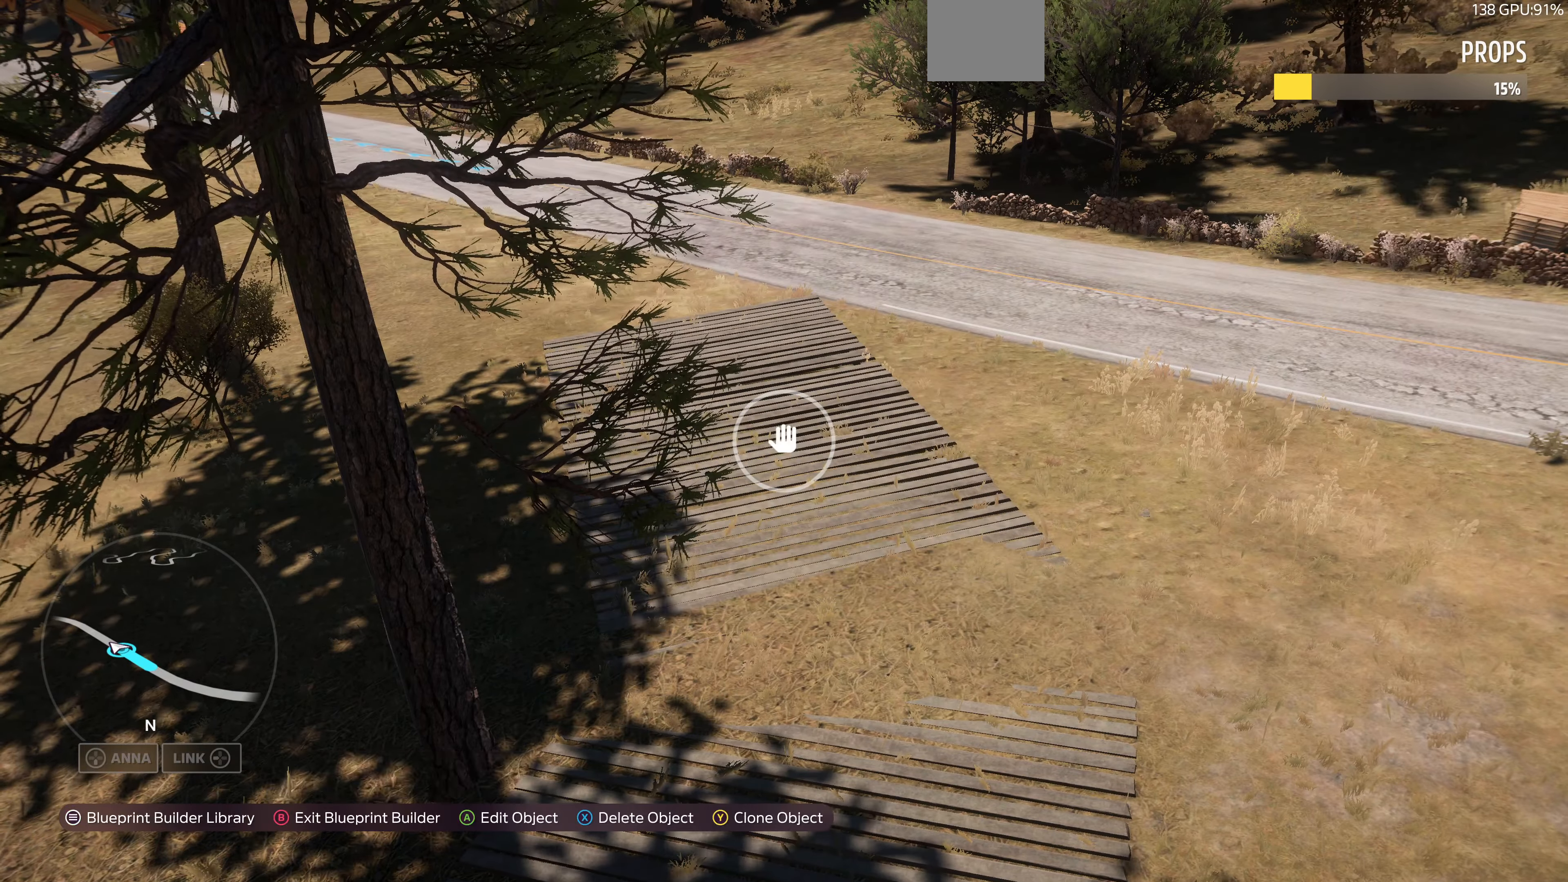
{"buttons": [], "left_stick": "down", "right_stick": "down-right", "events": [[33, "CROSS", "up"], [133, "left_stick", "down"], [433, "right_stick", "down-right"]]}
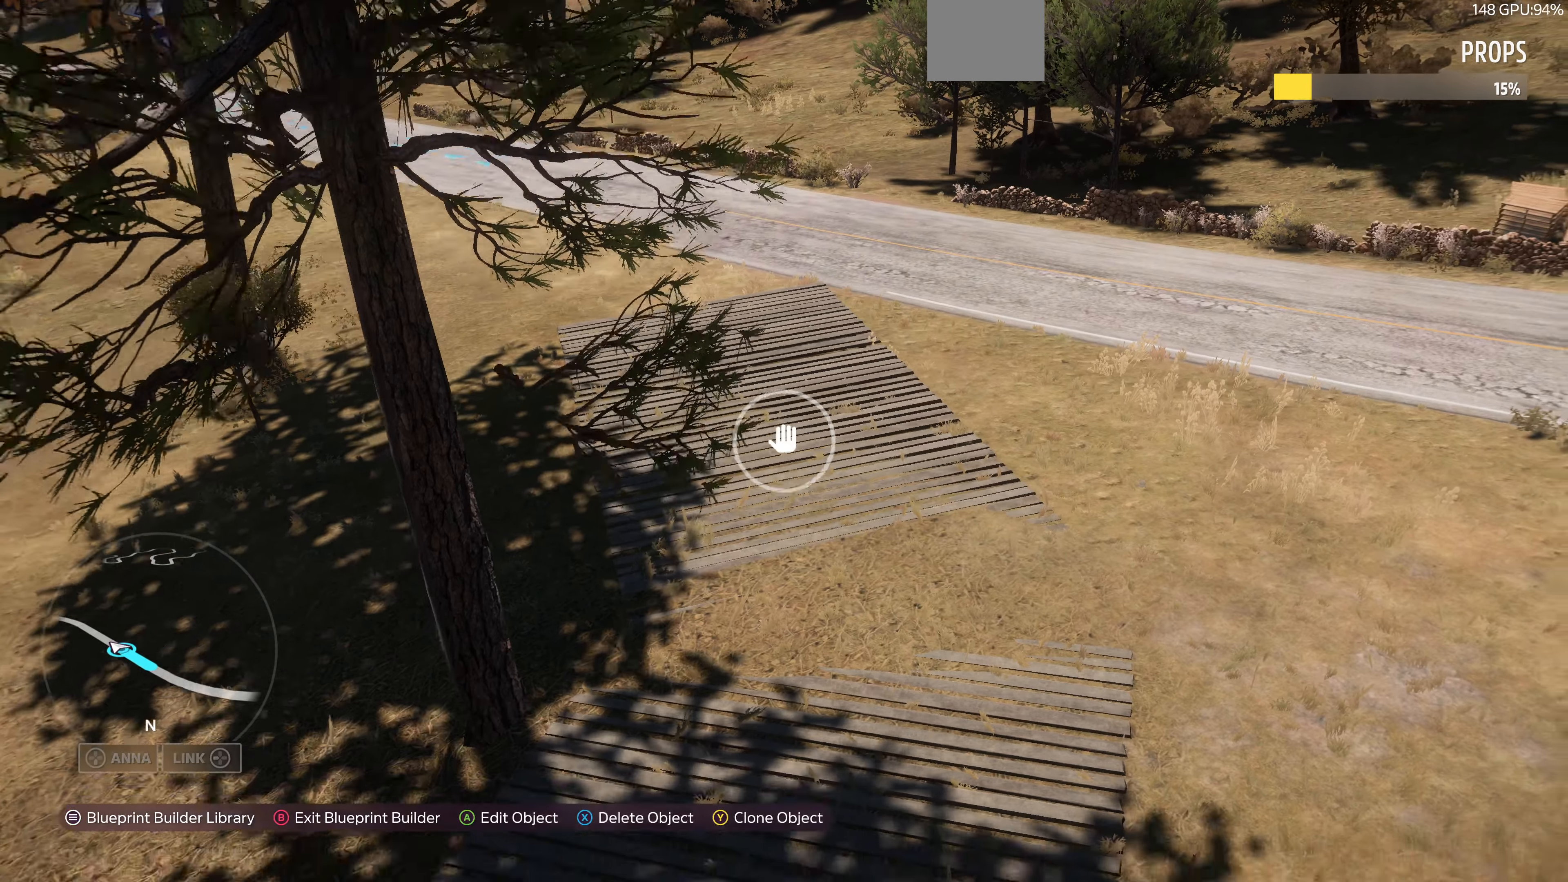
{"buttons": [], "left_stick": "down", "right_stick": "down-right", "events": []}
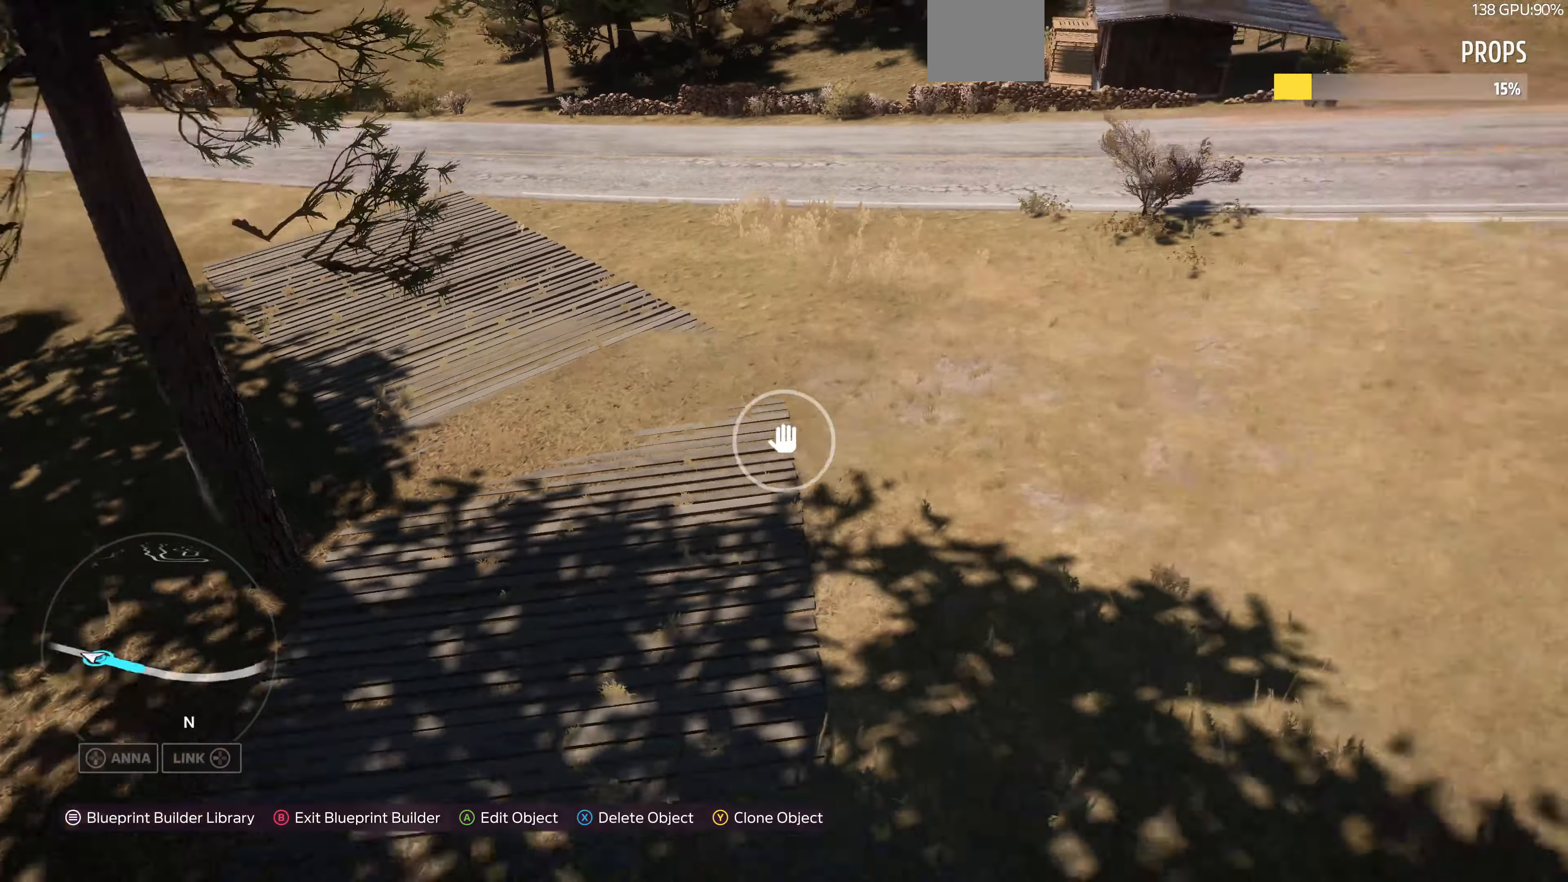
{"buttons": ["R2"], "left_stick": "down", "right_stick": "center", "events": [[33, "right_stick", "center"], [333, "R2", "down"]]}
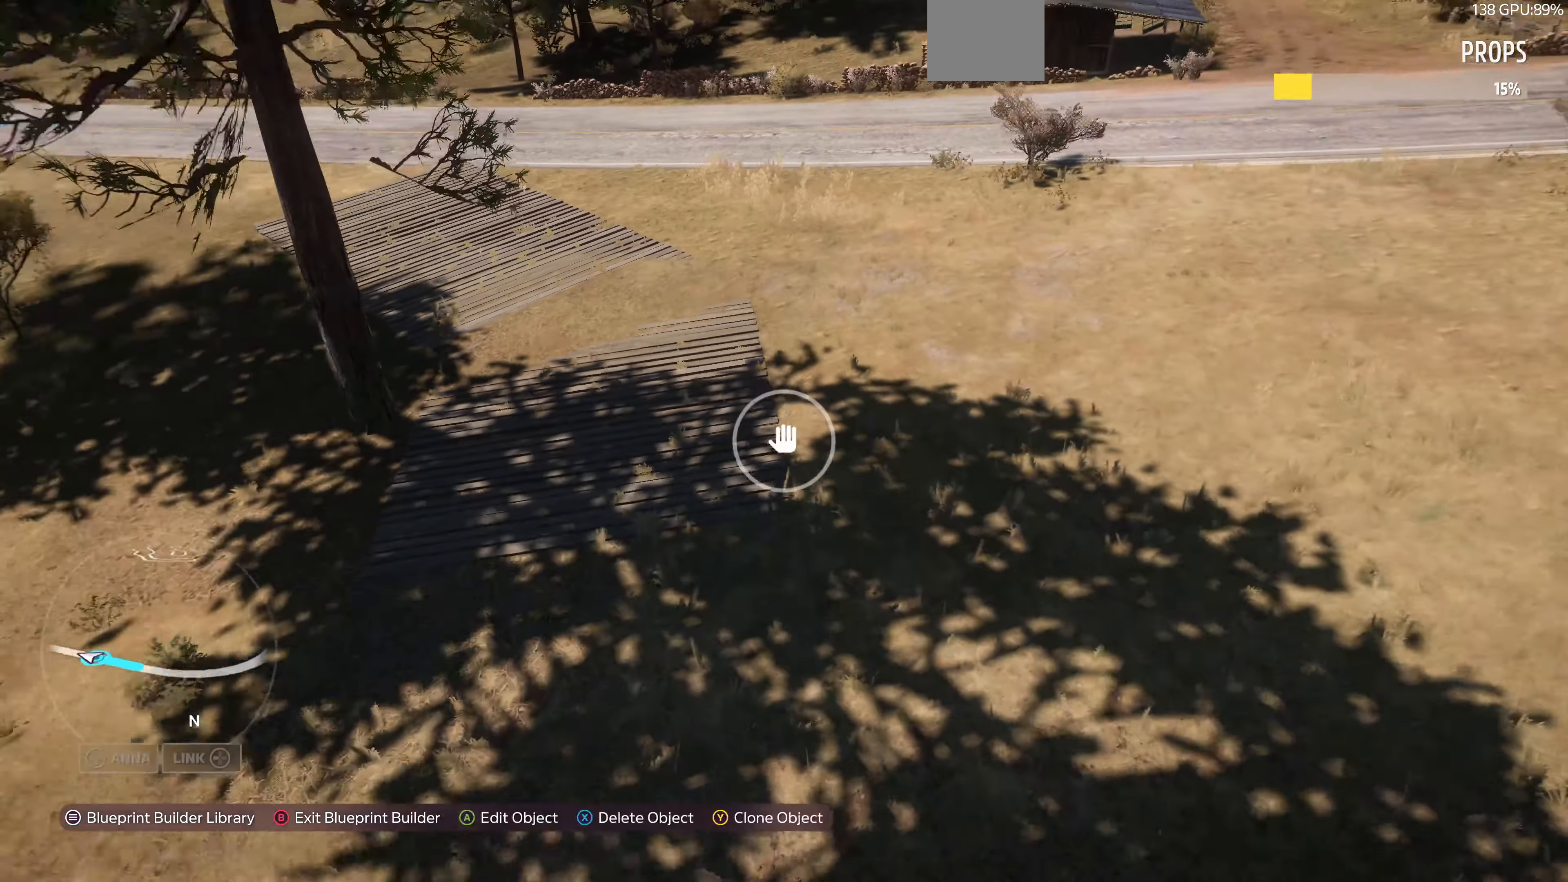
{"buttons": ["CROSS"], "left_stick": "center", "right_stick": "center", "events": [[67, "left_stick", "center"], [133, "R2", "up"], [233, "START", "down"], [333, "START", "up"], [500, "CROSS", "down"]]}
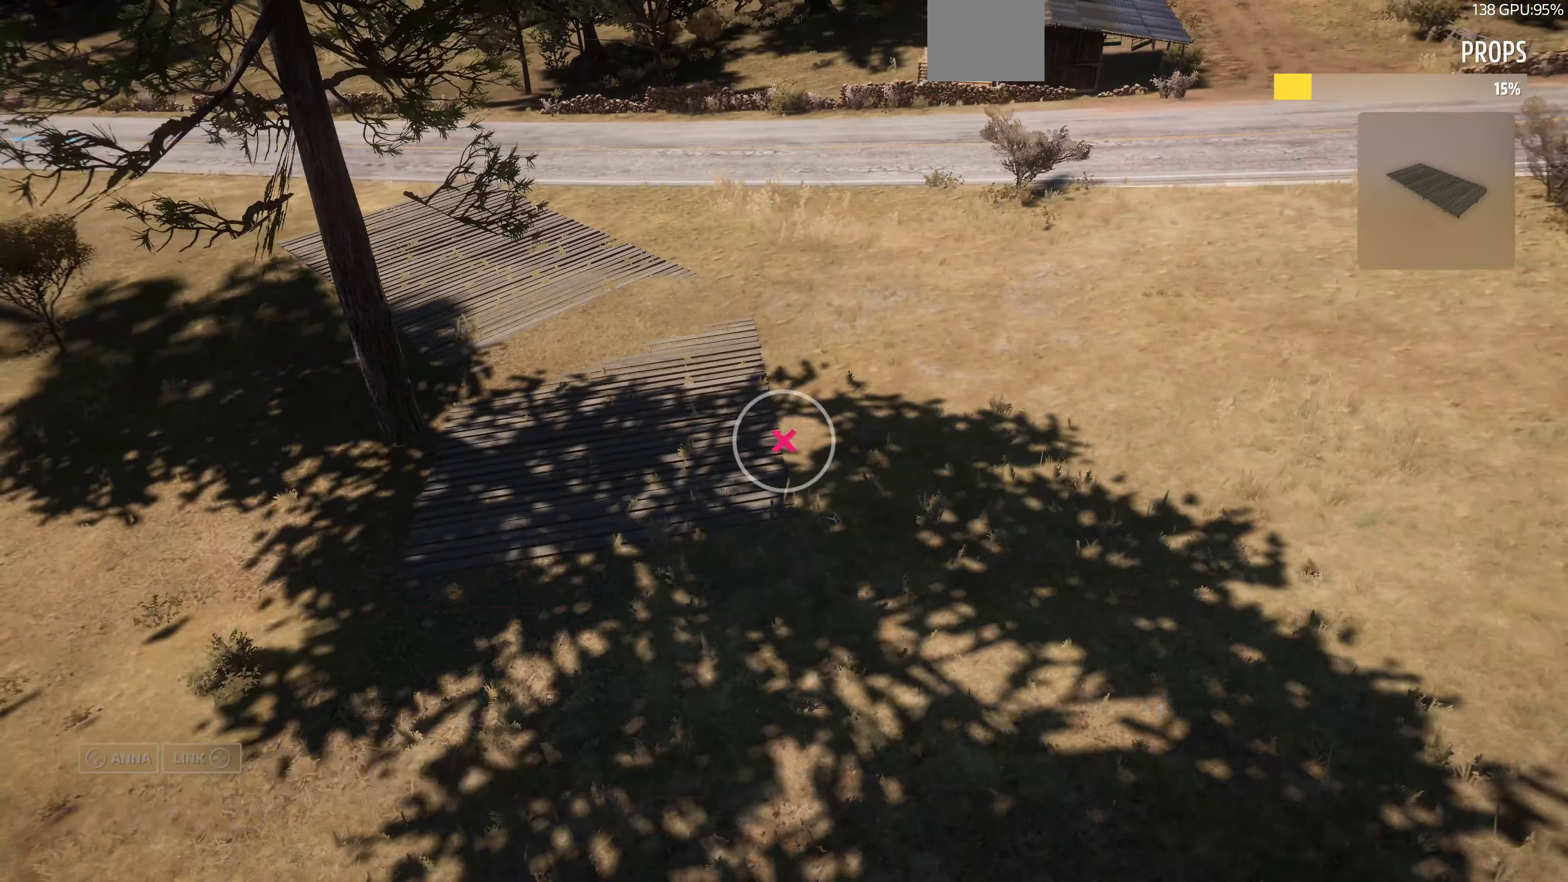
{"buttons": [], "left_stick": "down-left", "right_stick": "right", "events": [[100, "CROSS", "up"], [167, "left_stick", "down-left"], [300, "right_stick", "right"]]}
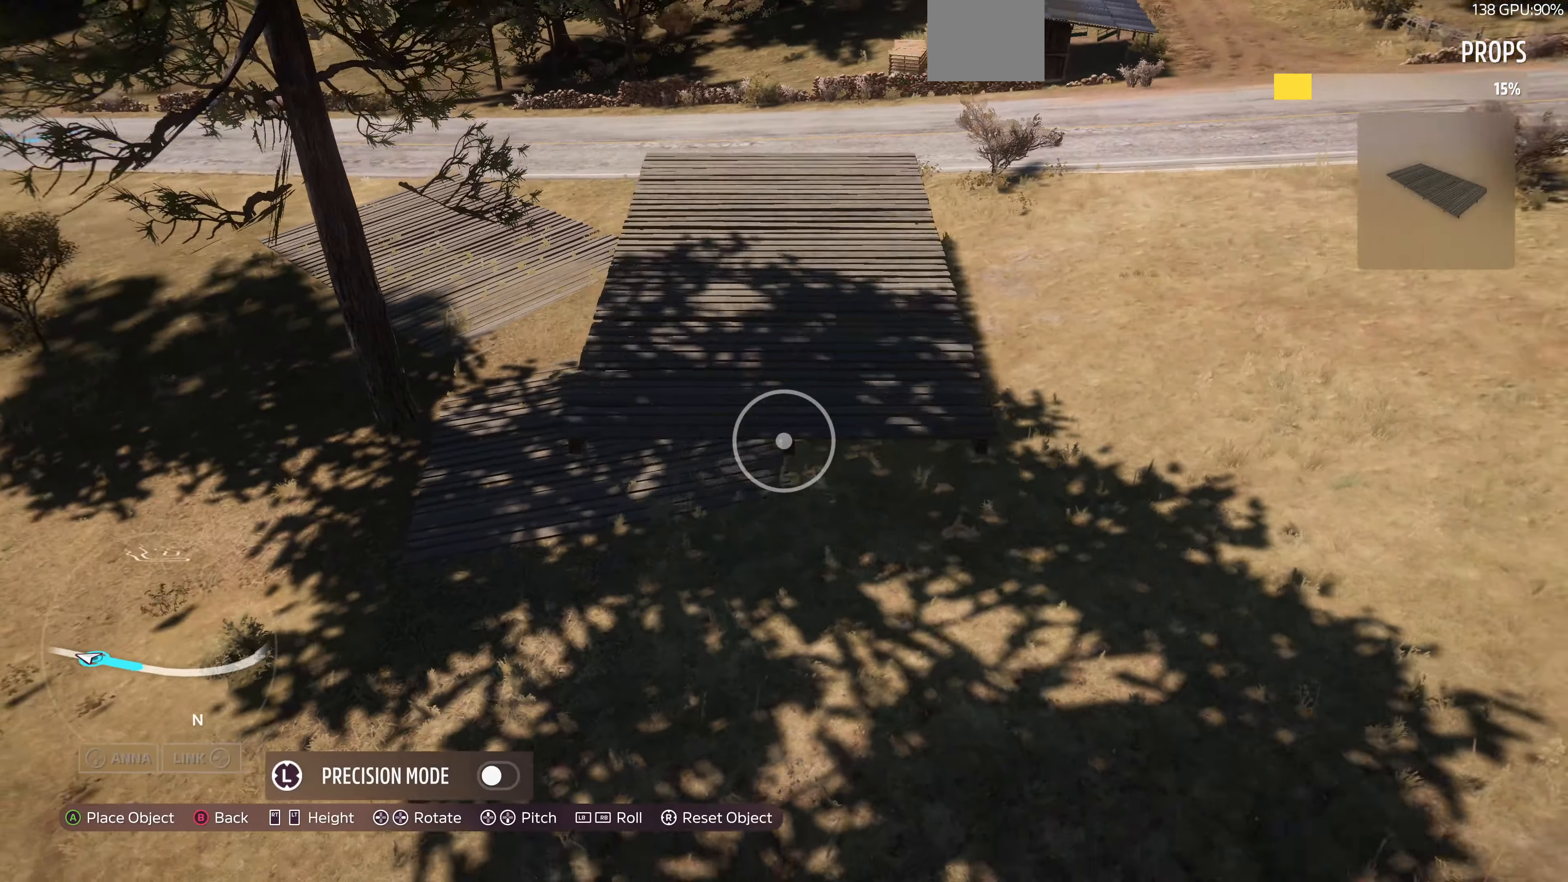
{"buttons": [], "left_stick": "down-left", "right_stick": "center", "events": [[400, "right_stick", "center"]]}
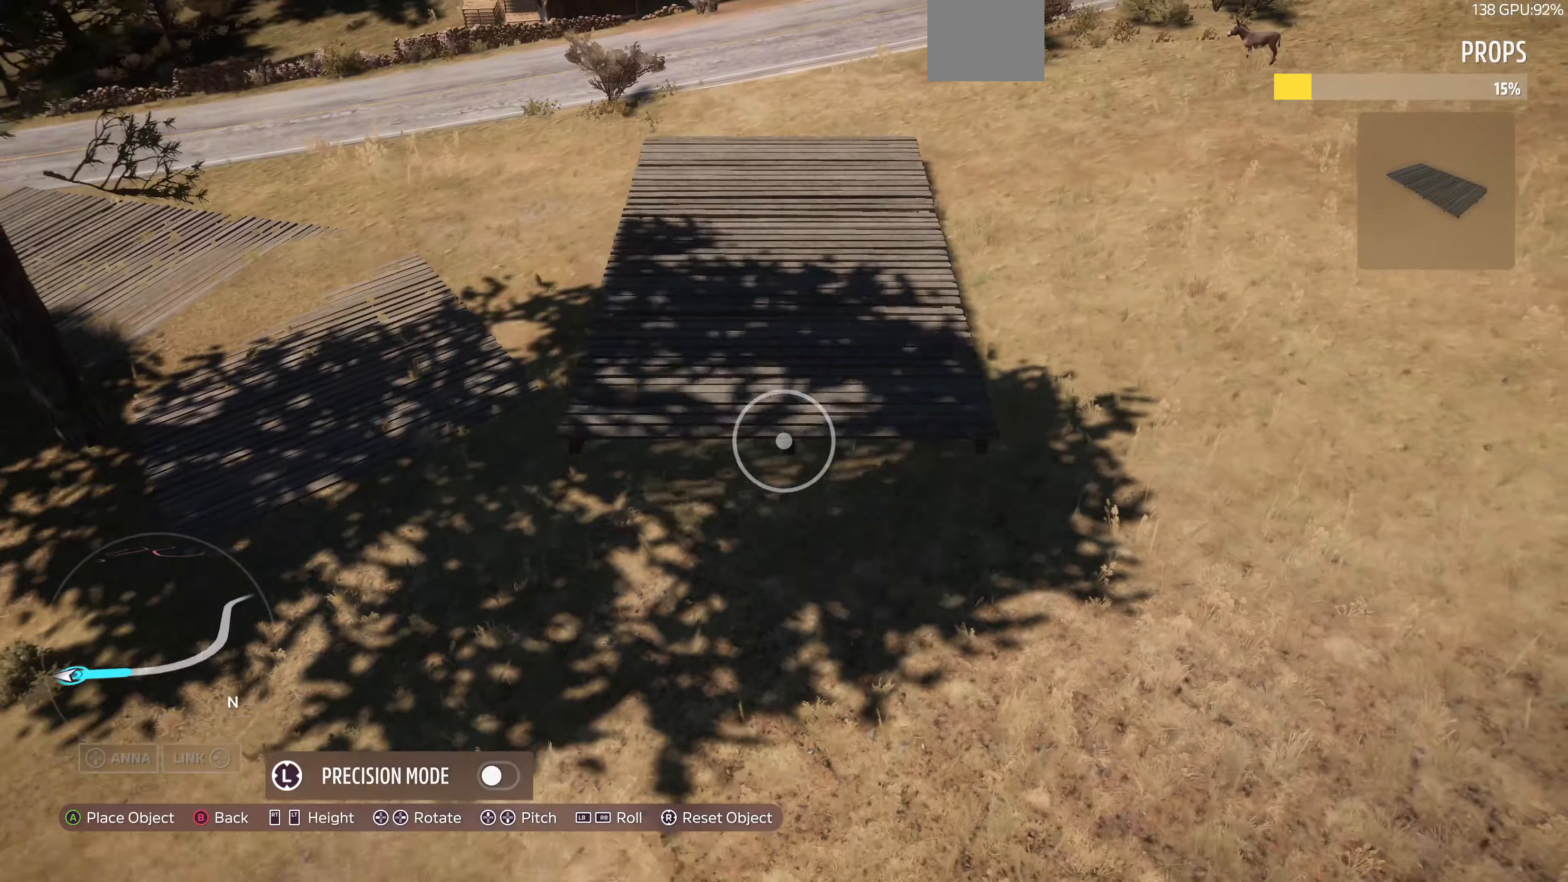
{"buttons": [], "left_stick": "down-left", "right_stick": "right", "events": [[66, "right_stick", "right"]]}
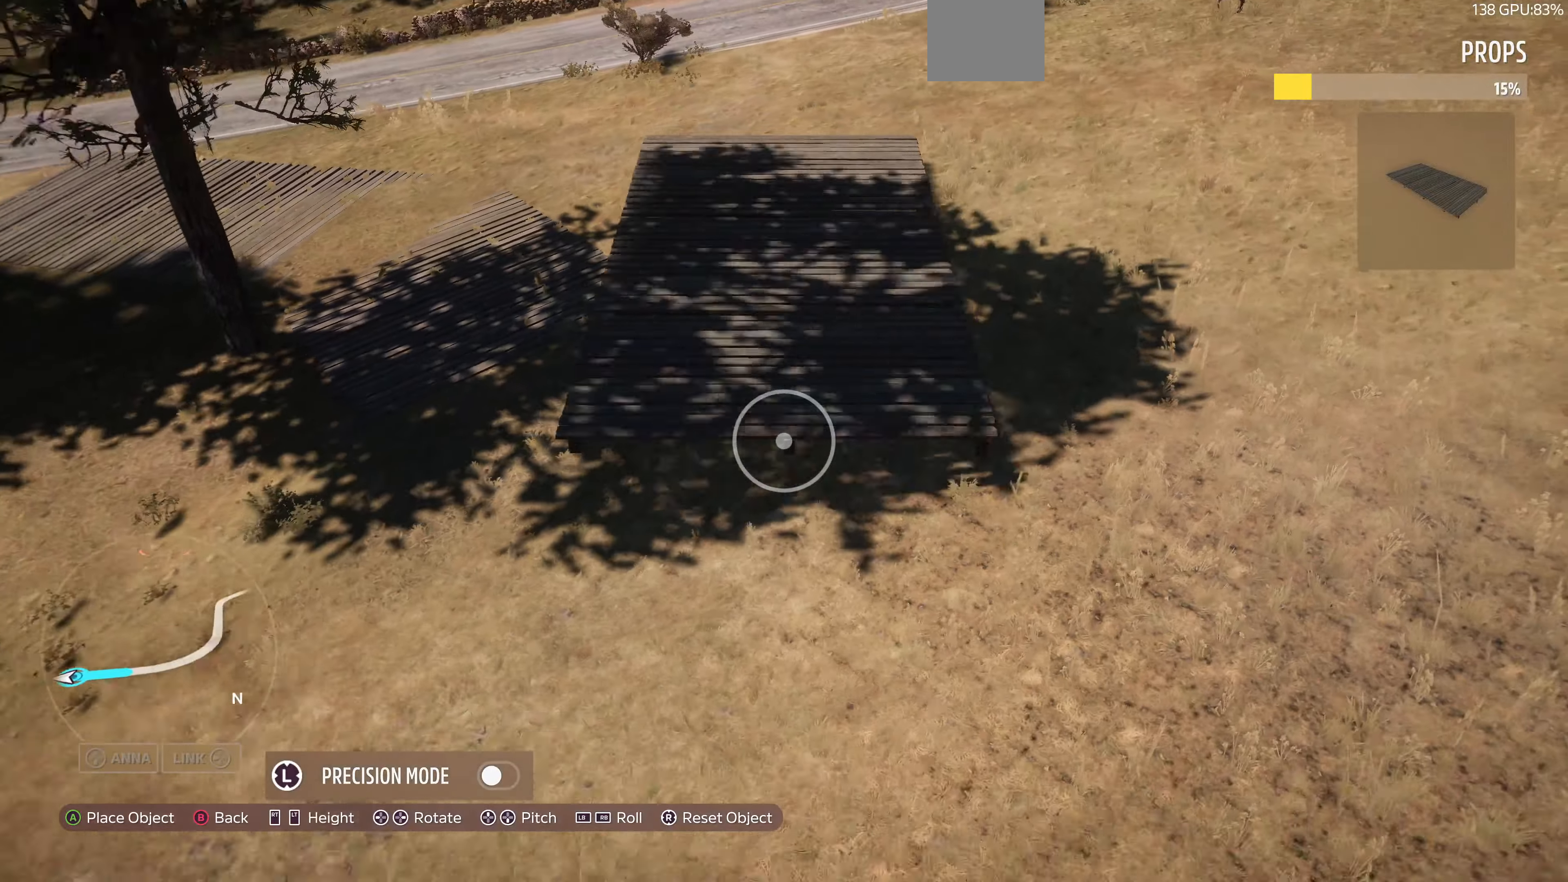
{"buttons": [], "left_stick": "down-left", "right_stick": "right", "events": [[133, "right_stick", "center"], [366, "right_stick", "right"]]}
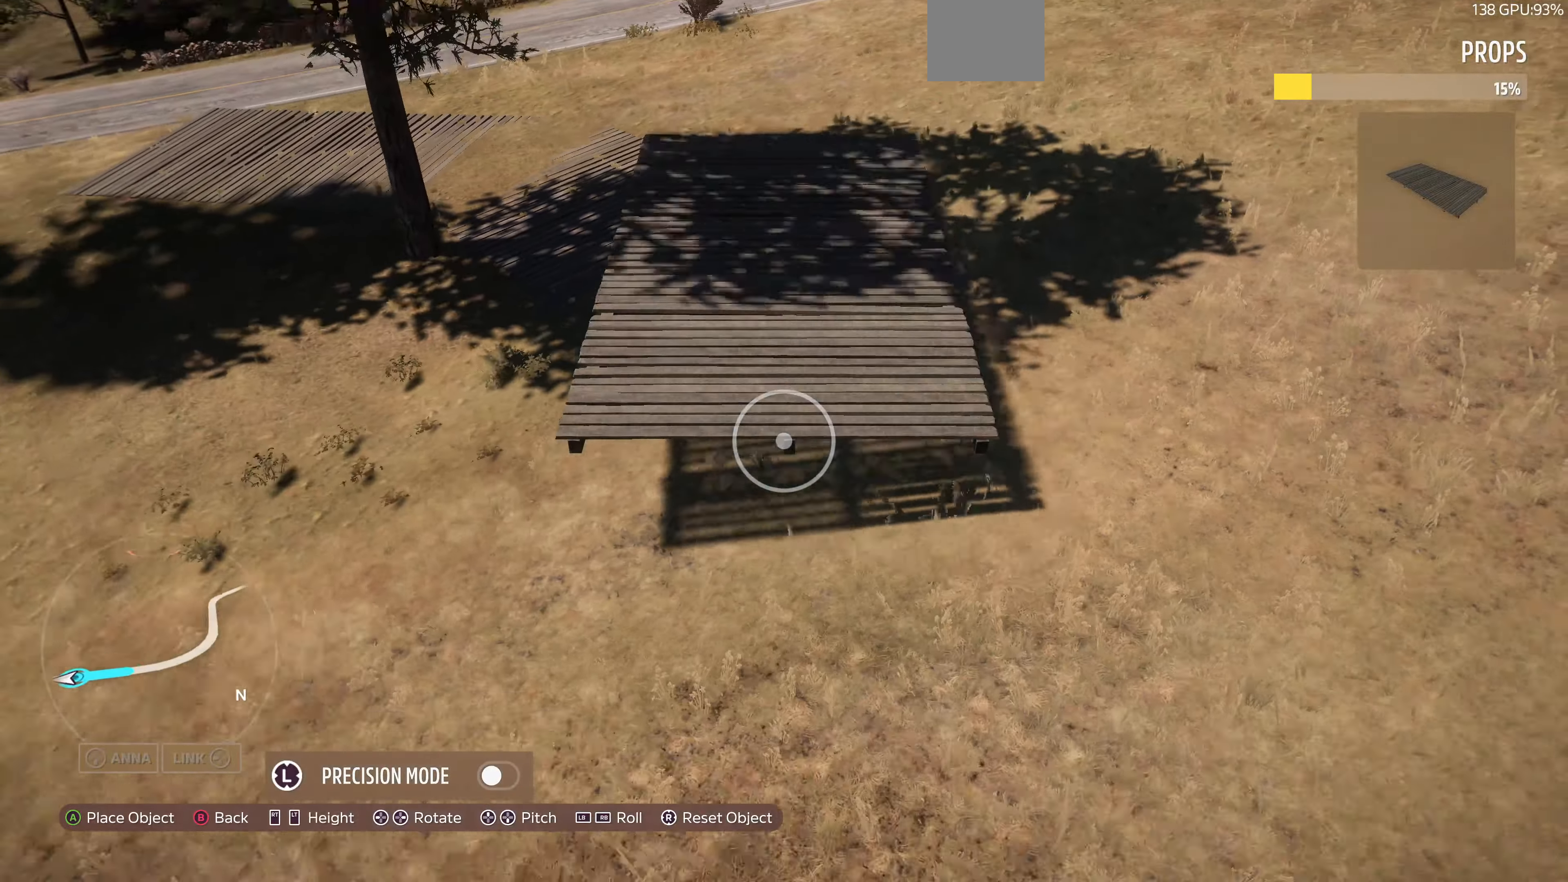
{"buttons": ["L2"], "left_stick": "up-left", "right_stick": "center", "events": [[100, "L2", "down"], [500, "left_stick", "up-left"], [500, "right_stick", "center"]]}
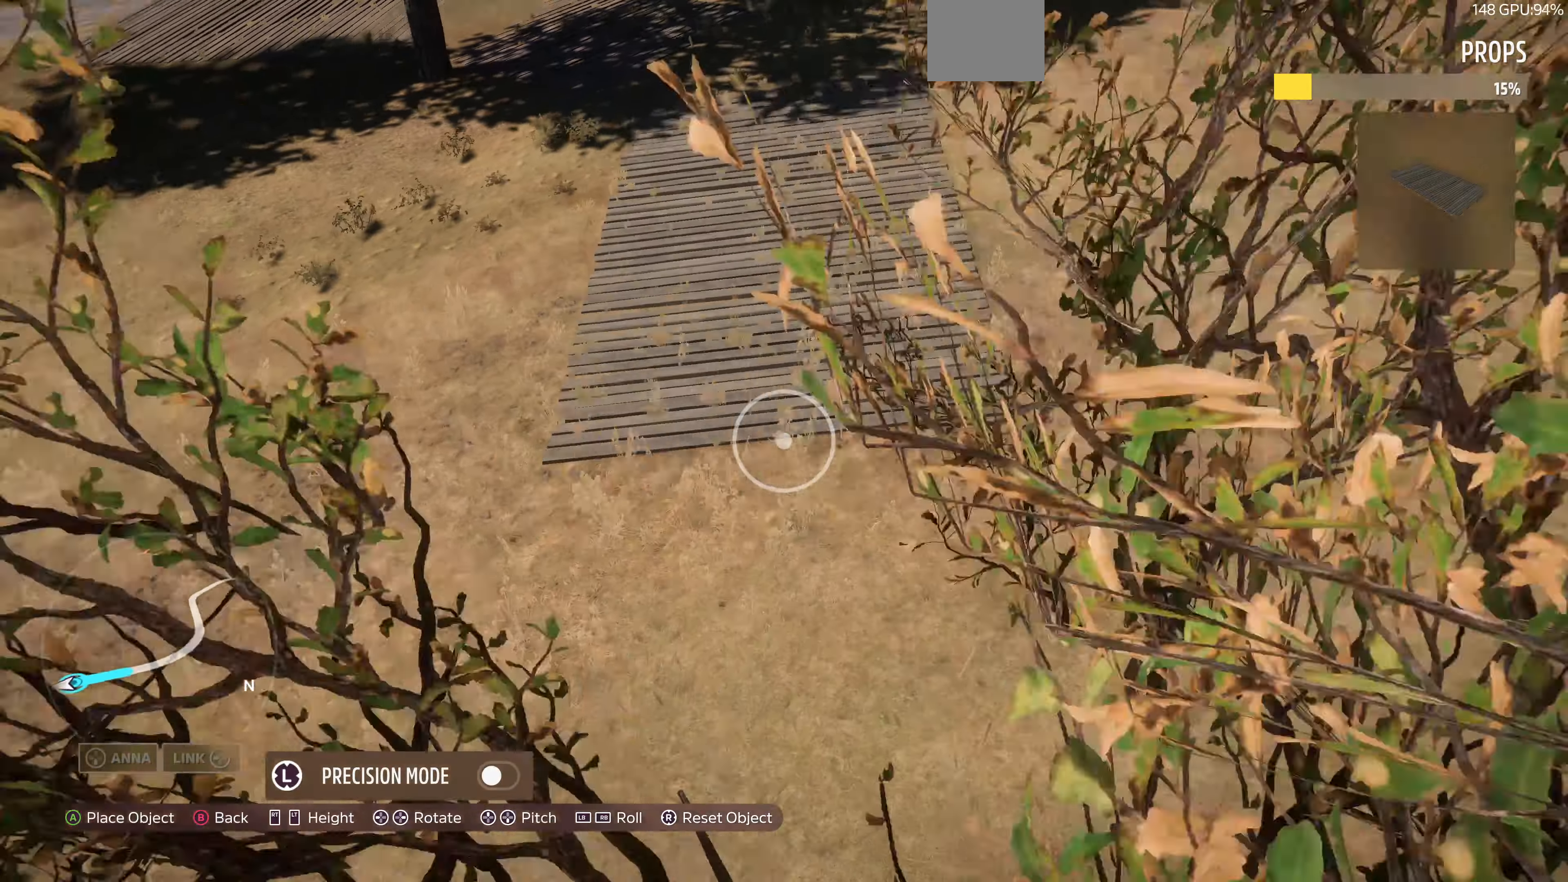
{"buttons": [], "left_stick": "left", "right_stick": "right", "events": [[133, "L2", "up"], [166, "right_stick", "right"], [433, "left_stick", "left"]]}